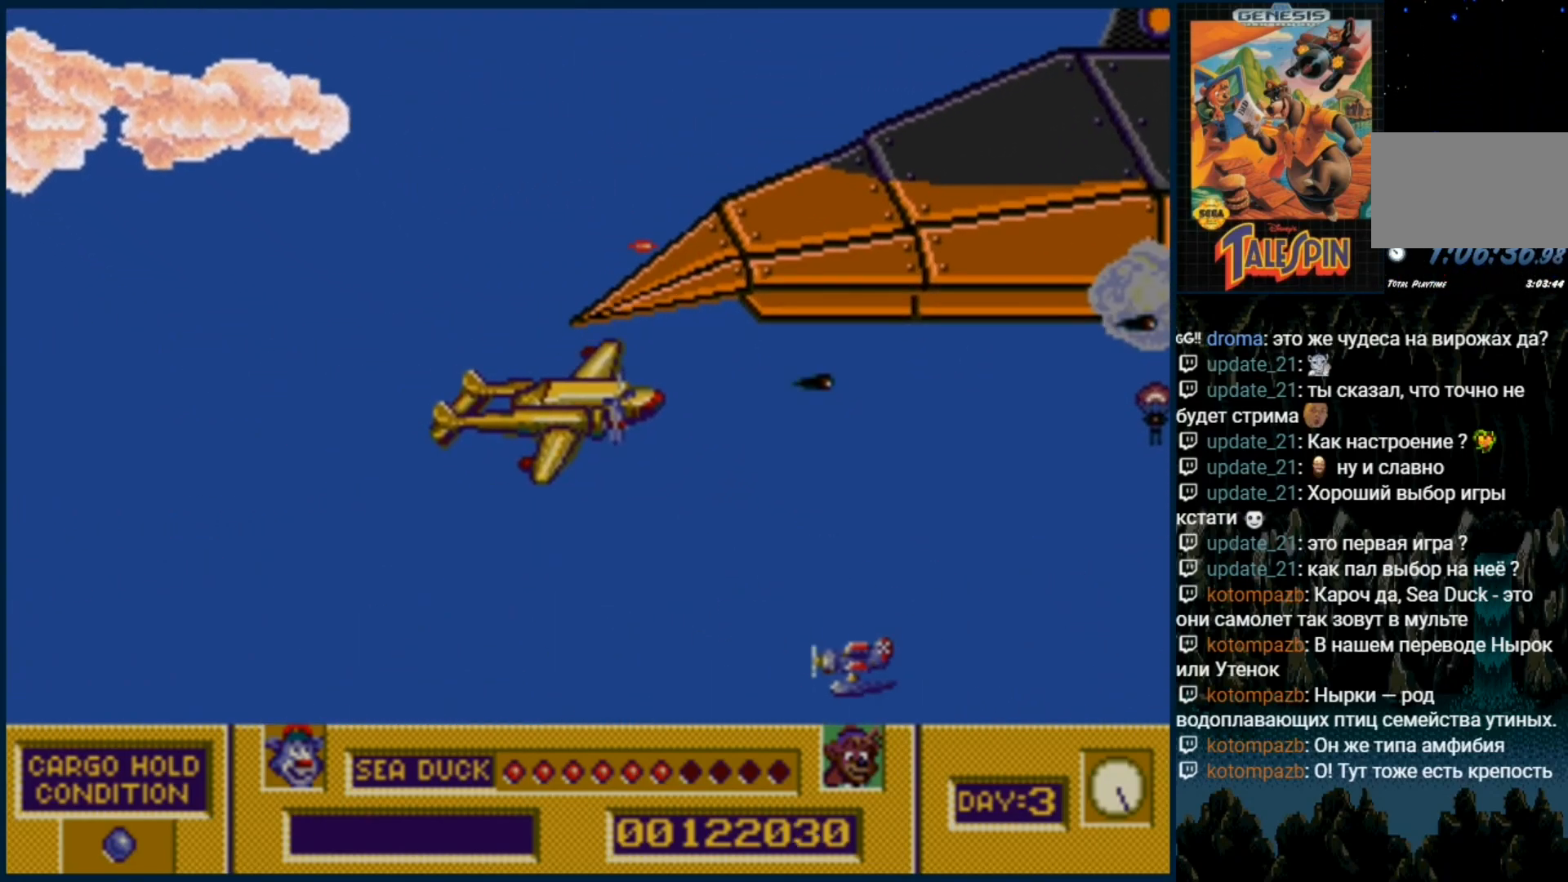
Gameplay with a controller (Xbox layout); each line is a JSON object with the inputs held at the frame after it (dt_ms = milliseconds from this image to that frame). "events" lists button and stick changes between this image and that frame as [ms after this image, input, new state], when the widget could be followed in between. Not read: L1 L2 L3 R1 R2 R3.
{"dt_ms": 500, "buttons": ["DPAD_RIGHT"], "events": [[67, "B", "up"], [133, "B", "down"], [267, "B", "up"], [283, "DPAD_RIGHT", "down"], [350, "B", "down"], [483, "B", "up"]]}
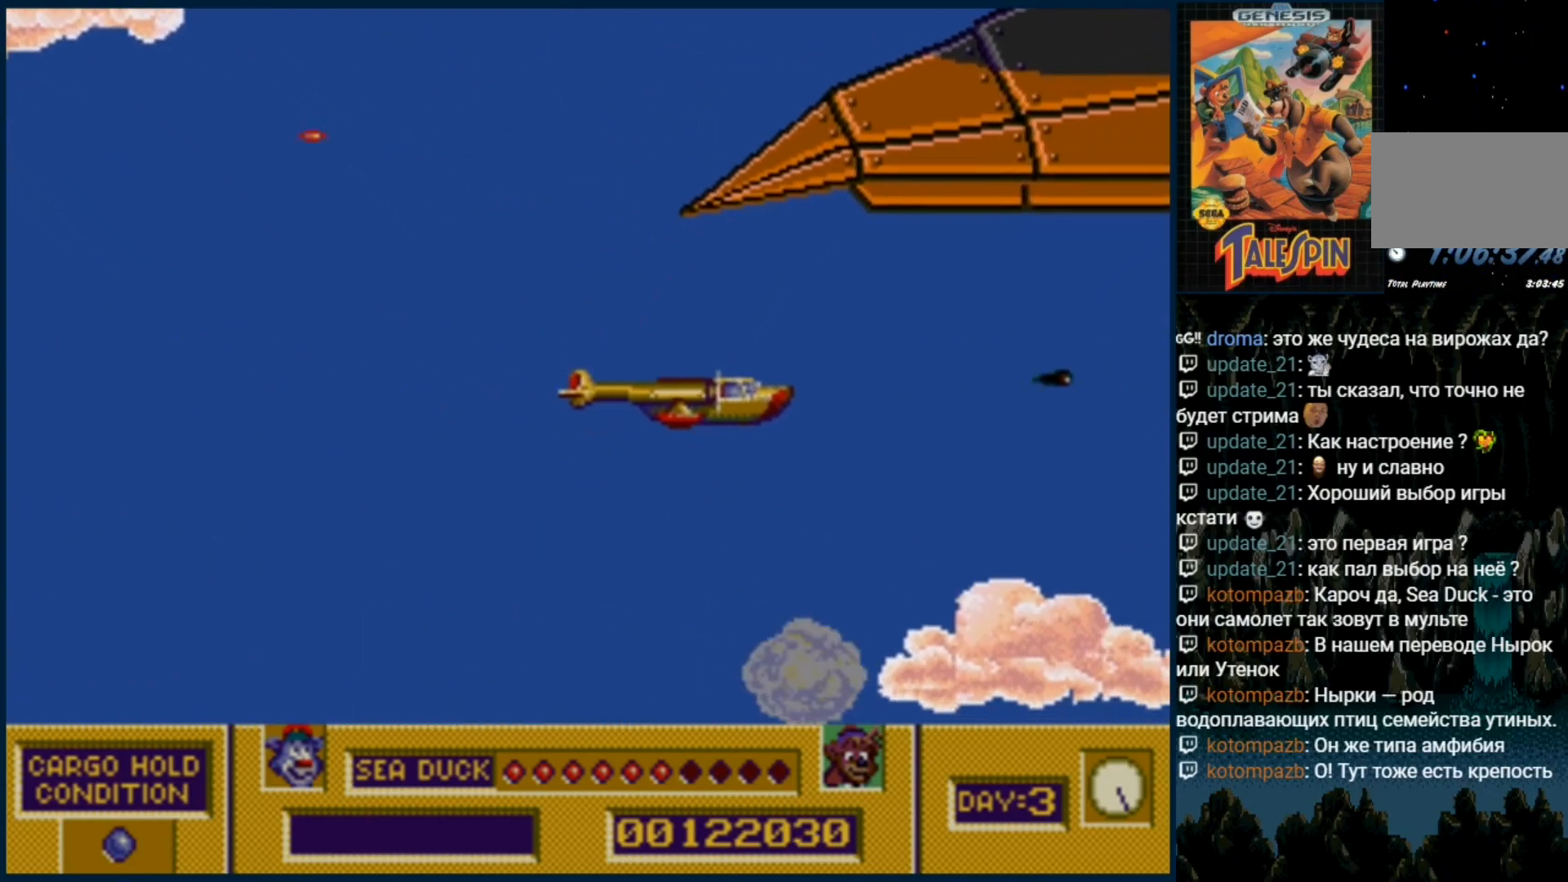
{"dt_ms": 500, "buttons": ["B"], "events": [[67, "B", "down"], [67, "DPAD_RIGHT", "up"], [183, "B", "up"], [267, "B", "down"], [383, "B", "up"], [483, "B", "down"]]}
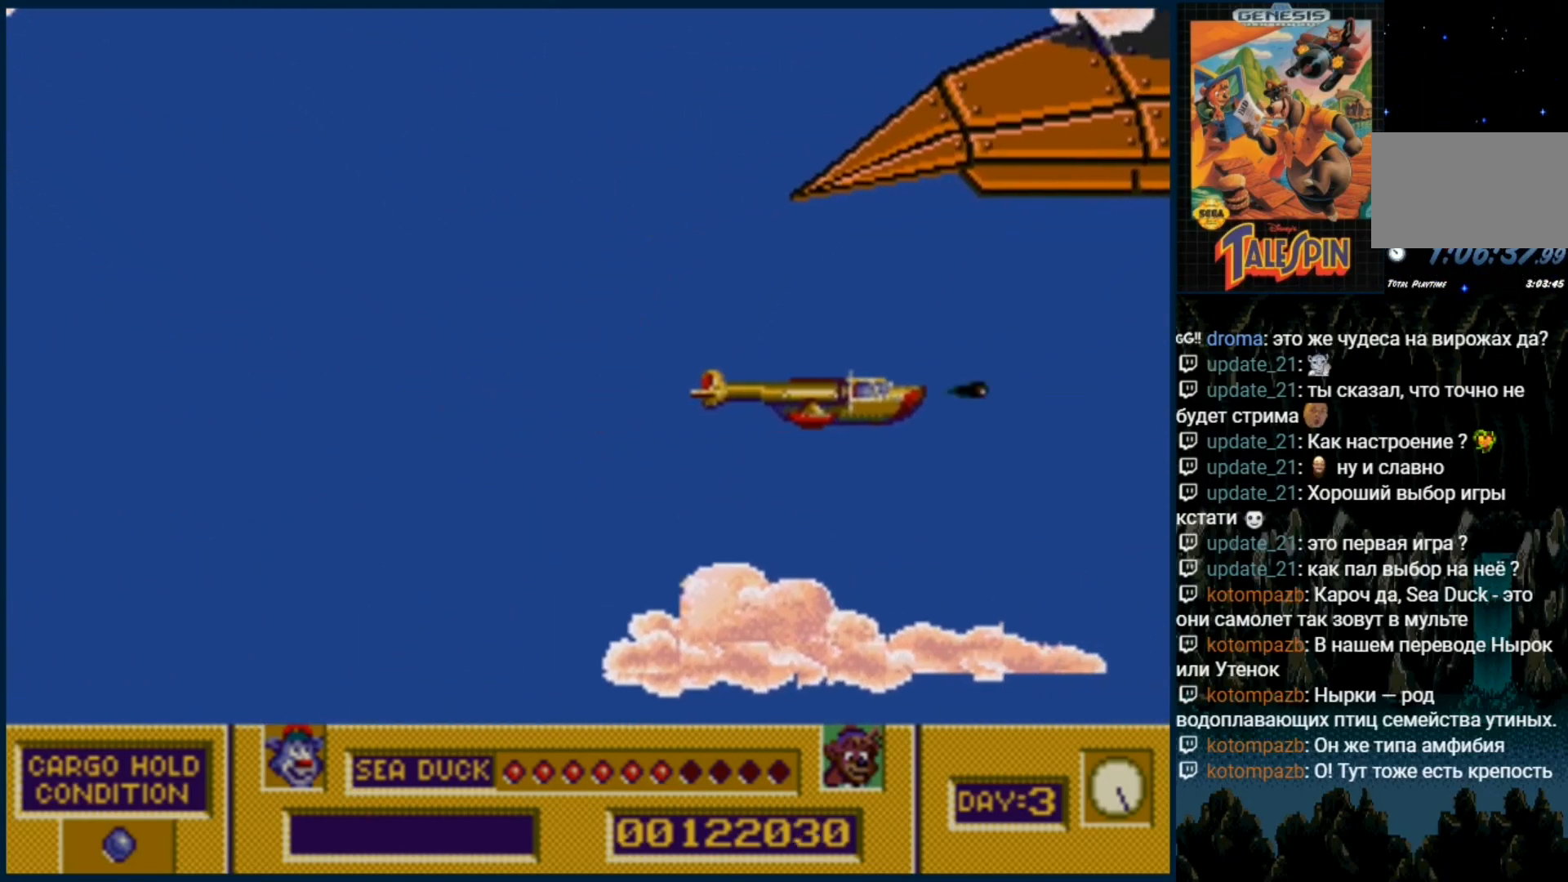
{"dt_ms": 500, "buttons": ["B"], "events": [[100, "B", "up"], [233, "B", "down"], [283, "B", "up"], [417, "B", "down"]]}
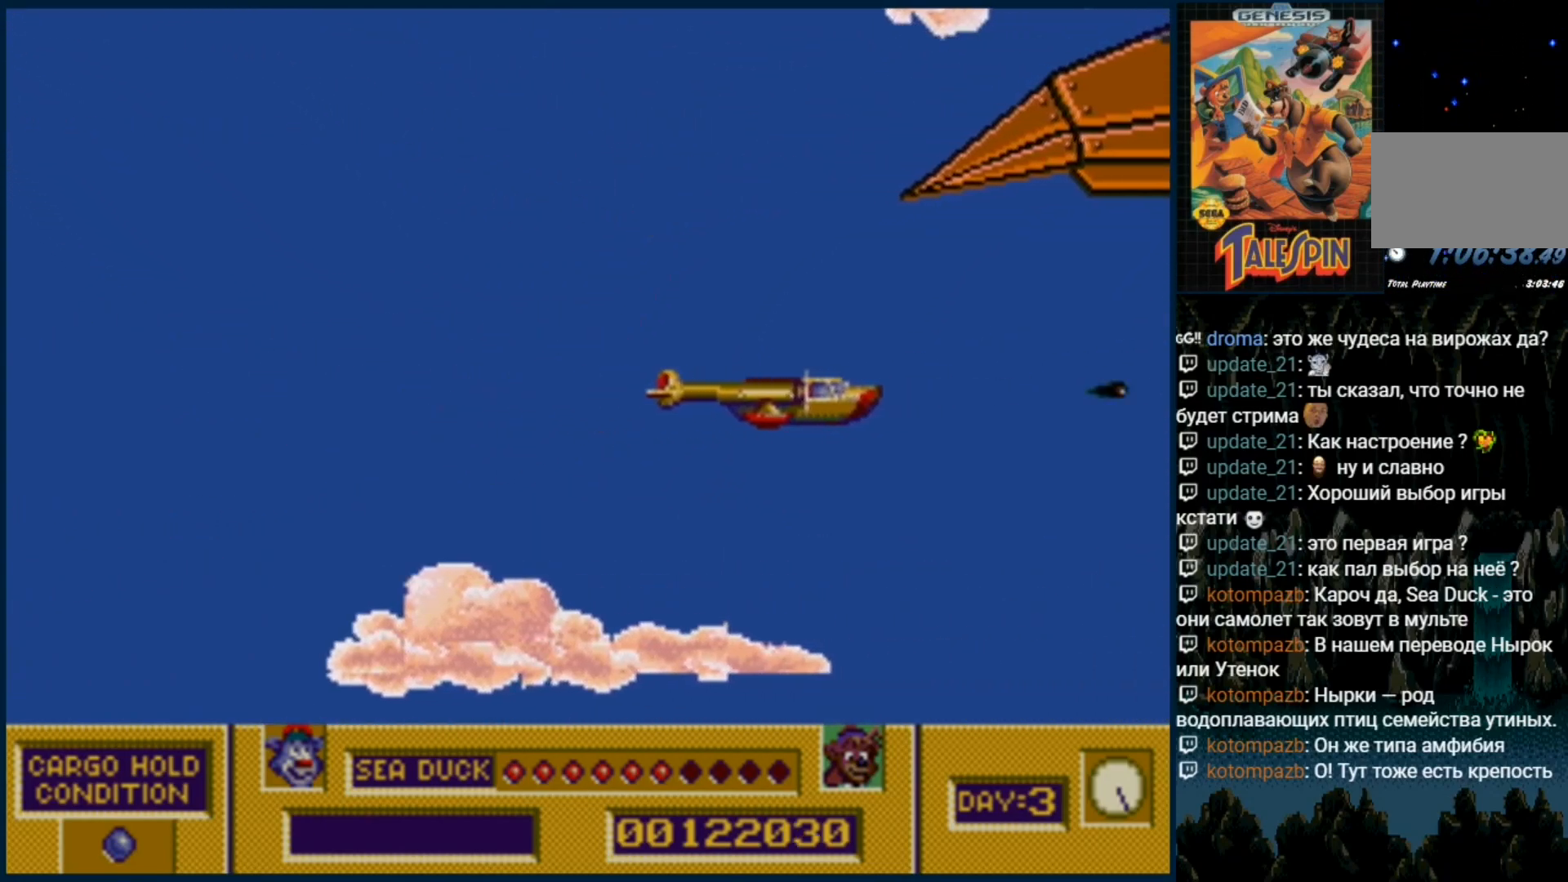
{"dt_ms": 500, "buttons": [], "events": [[17, "B", "up"], [117, "B", "down"], [217, "B", "up"], [333, "B", "down"], [417, "B", "up"]]}
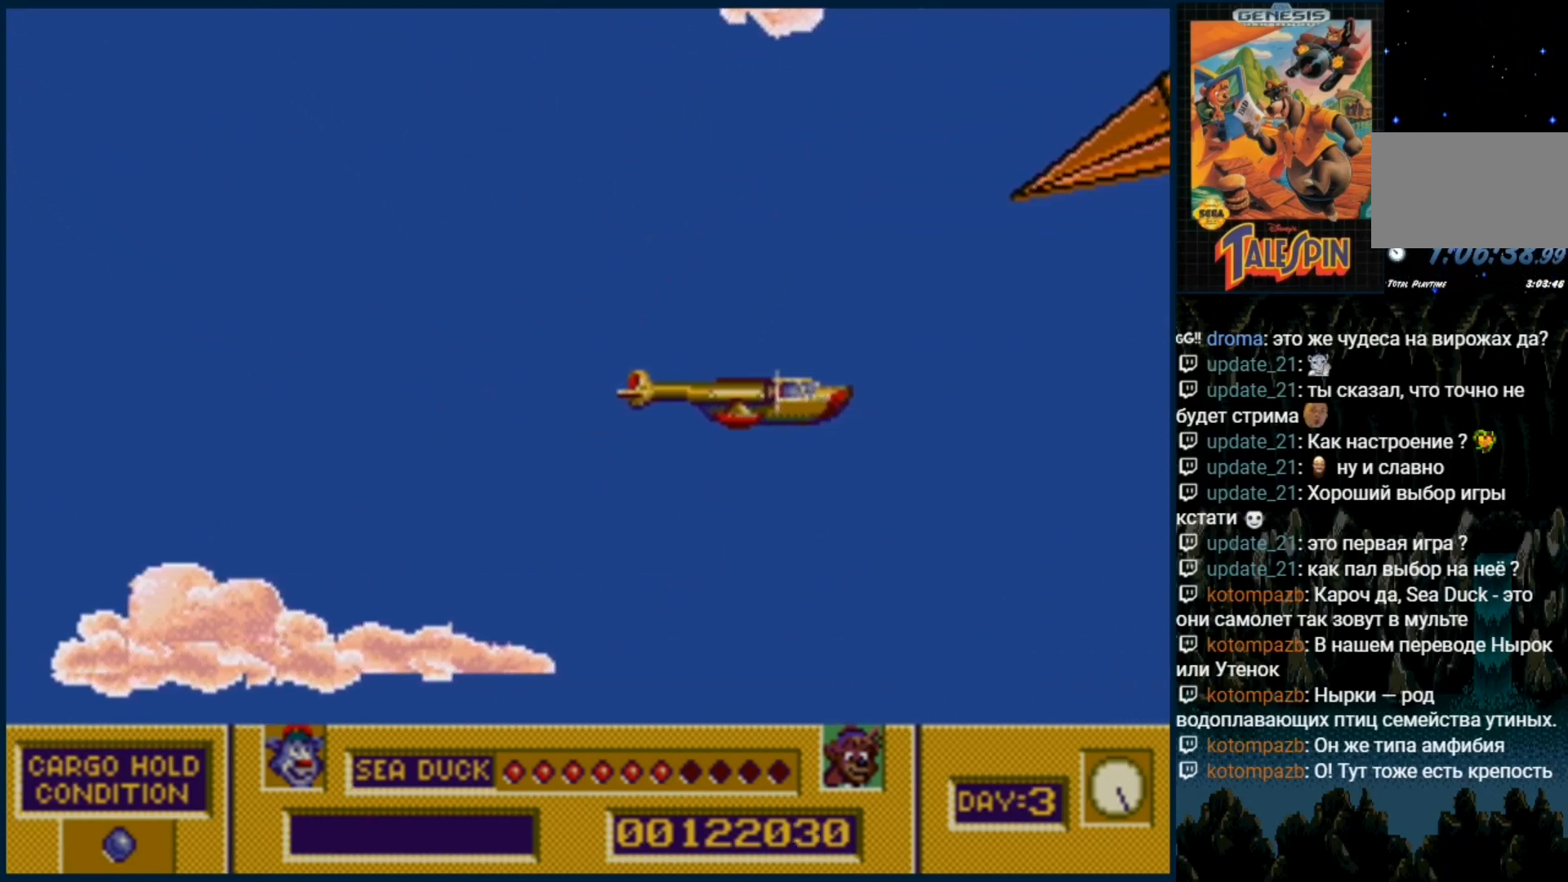
{"dt_ms": 500, "buttons": ["B"], "events": [[17, "B", "down"], [150, "B", "up"], [250, "B", "down"], [350, "B", "up"], [467, "B", "down"]]}
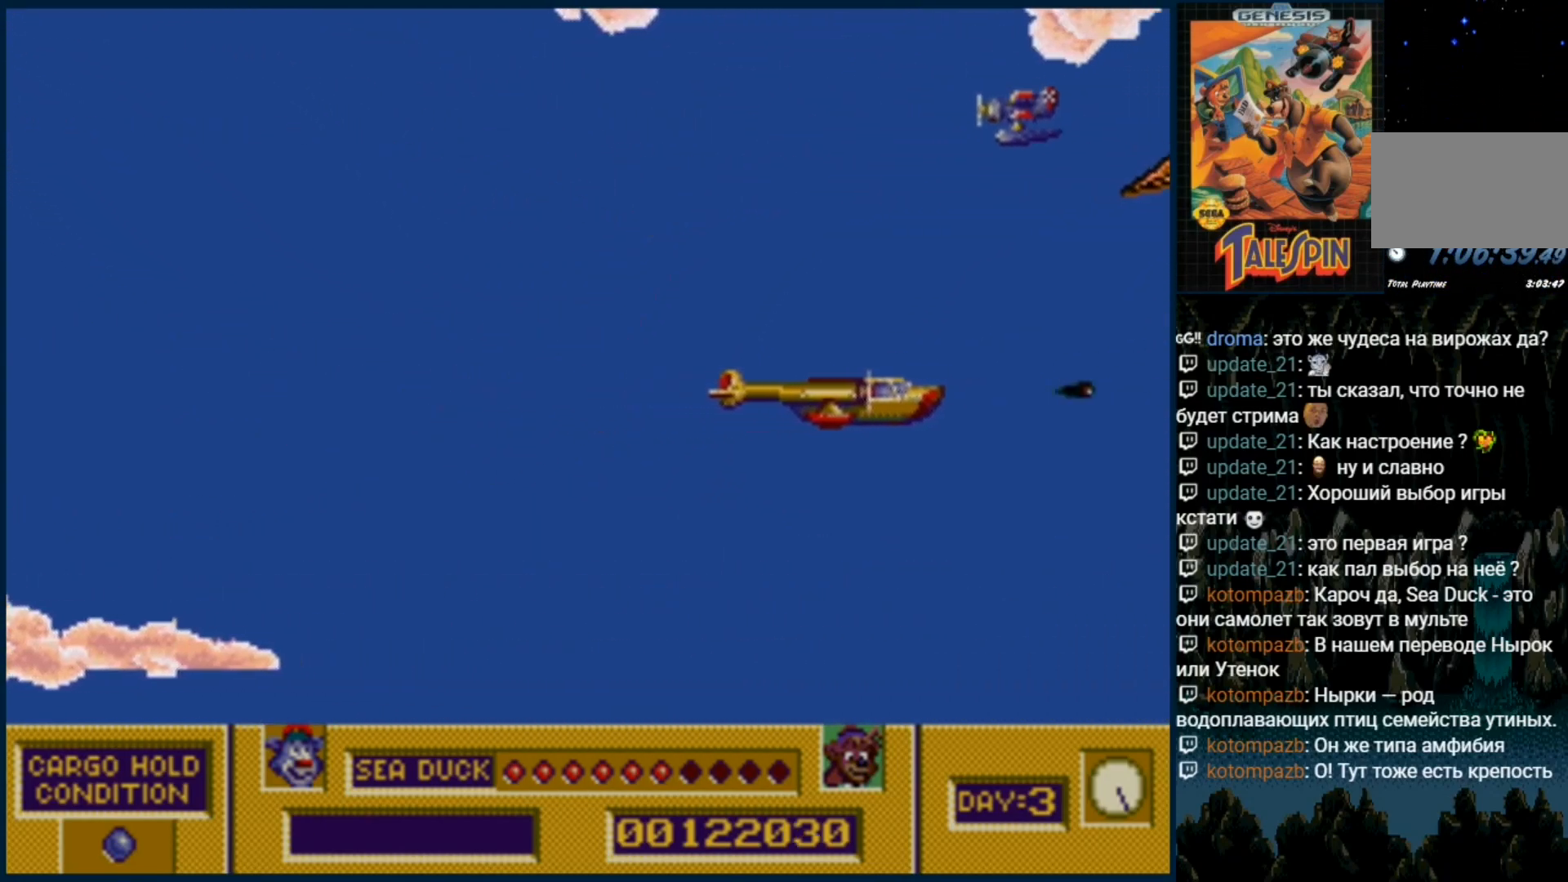
{"dt_ms": 500, "buttons": ["DPAD_UP"], "events": [[67, "B", "up"], [167, "B", "down"], [233, "B", "up"], [467, "DPAD_UP", "down"]]}
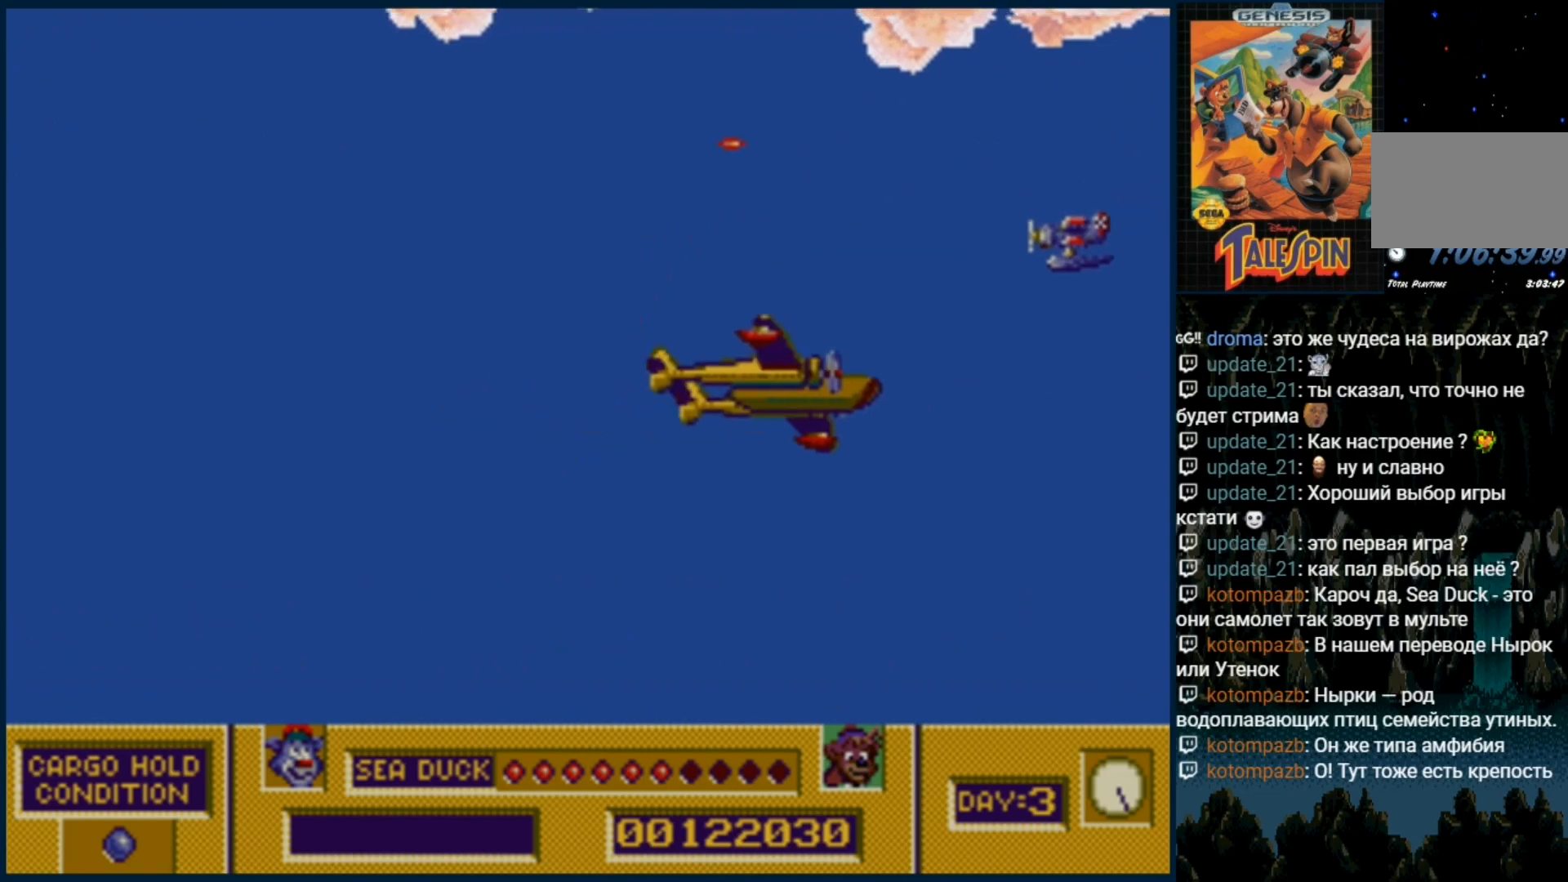
{"dt_ms": 1000, "buttons": []}
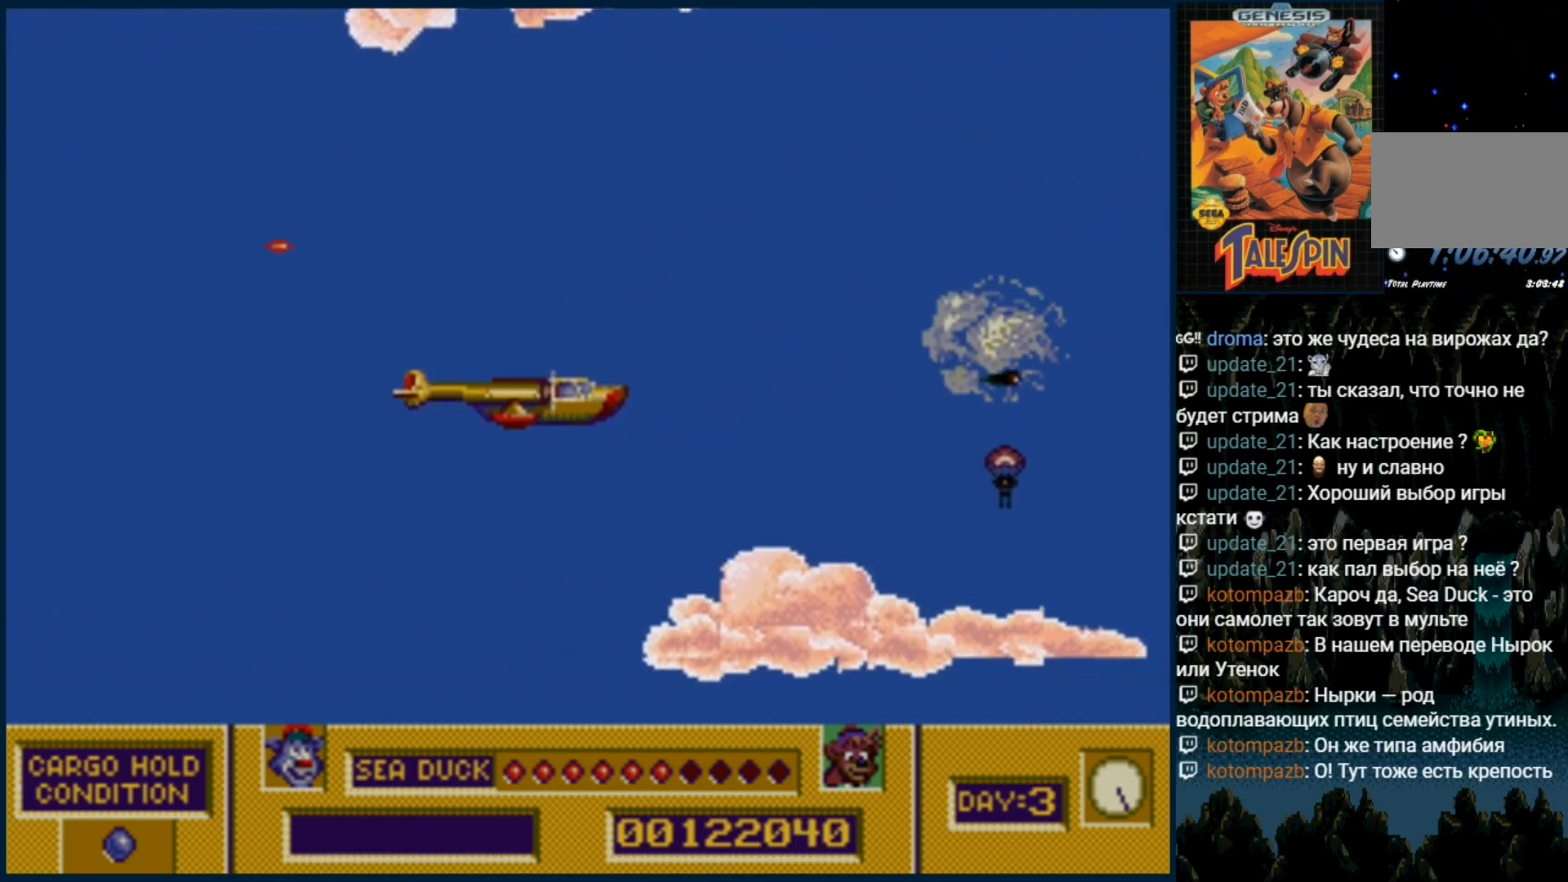
{"dt_ms": 500, "buttons": [], "events": [[67, "DPAD_RIGHT", "down"], [83, "DPAD_UP", "down"], [300, "B", "down"], [383, "DPAD_RIGHT", "up"], [383, "DPAD_UP", "up"], [433, "B", "up"]]}
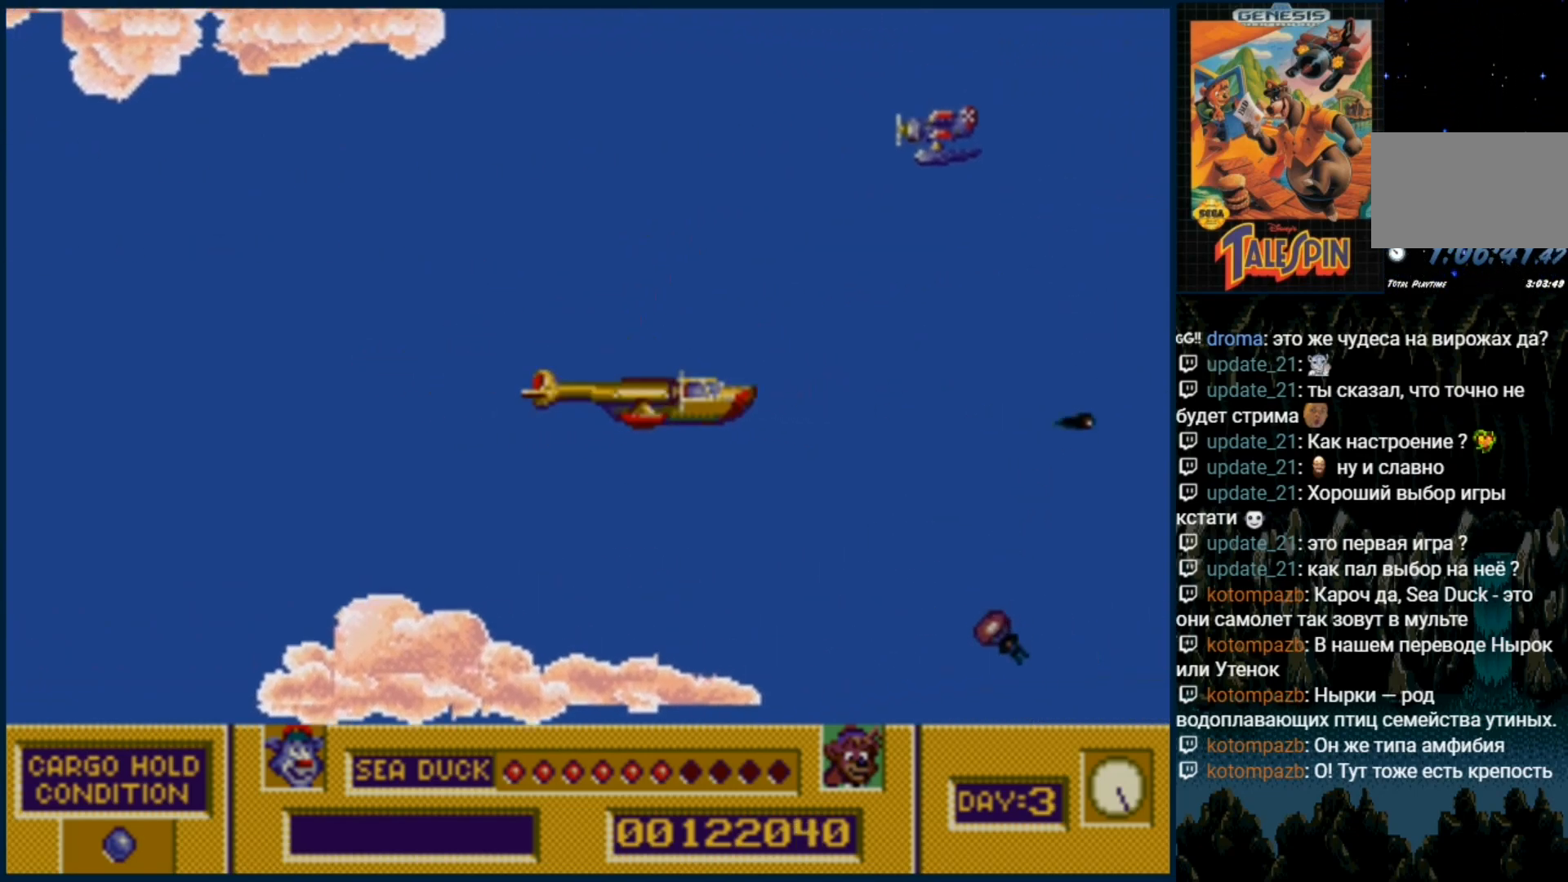
{"dt_ms": 500, "buttons": []}
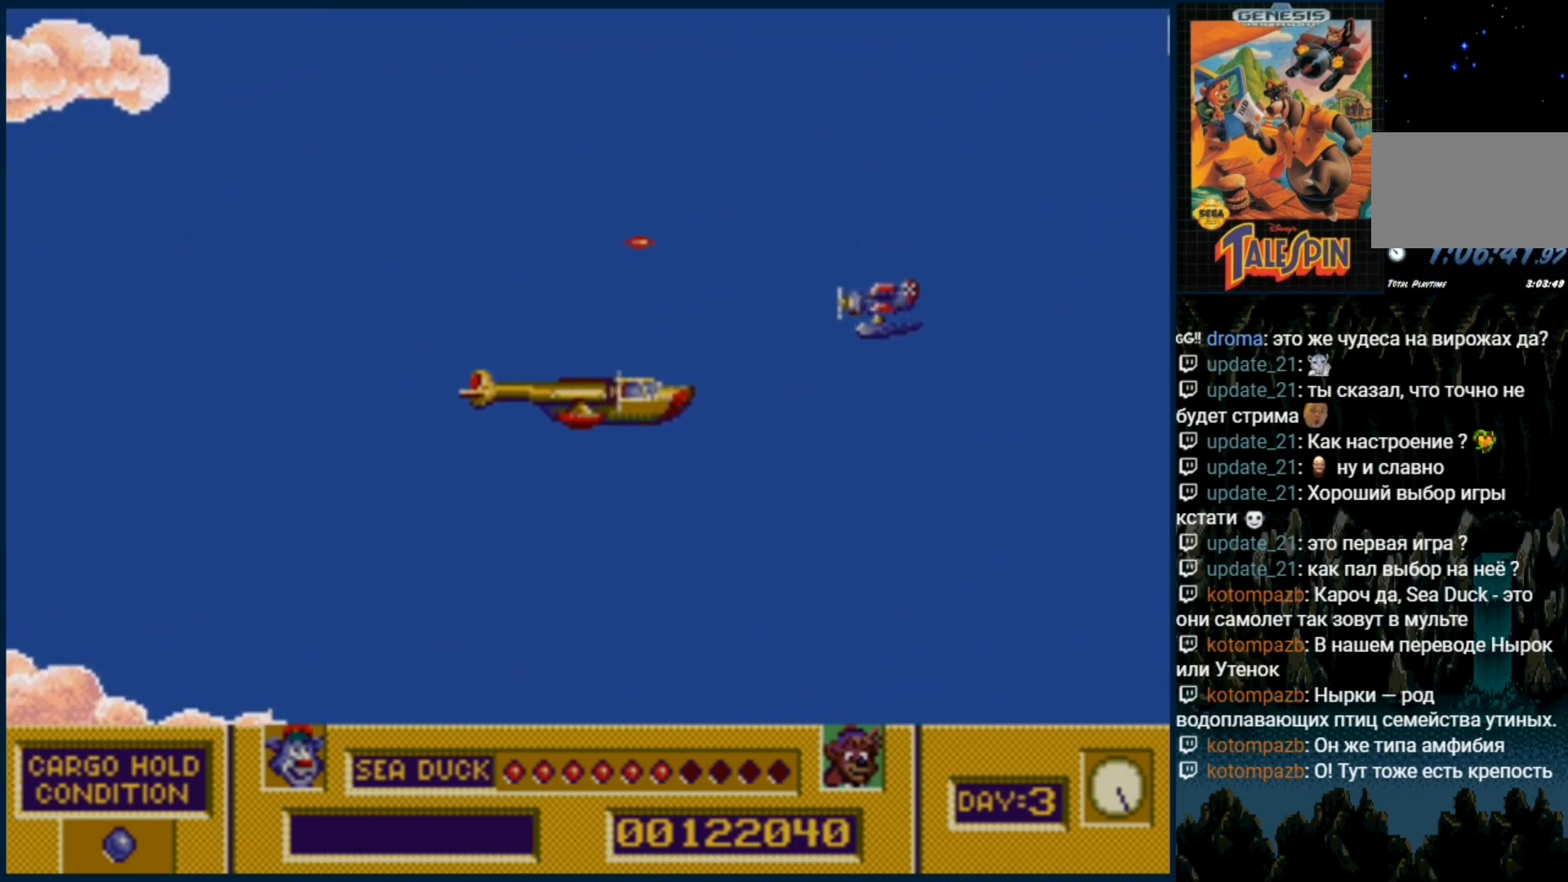
{"dt_ms": 500, "buttons": ["DPAD_DOWN"], "events": [[100, "B", "down"], [217, "B", "up"], [283, "DPAD_DOWN", "down"], [433, "B", "down"], [467, "B", "up"]]}
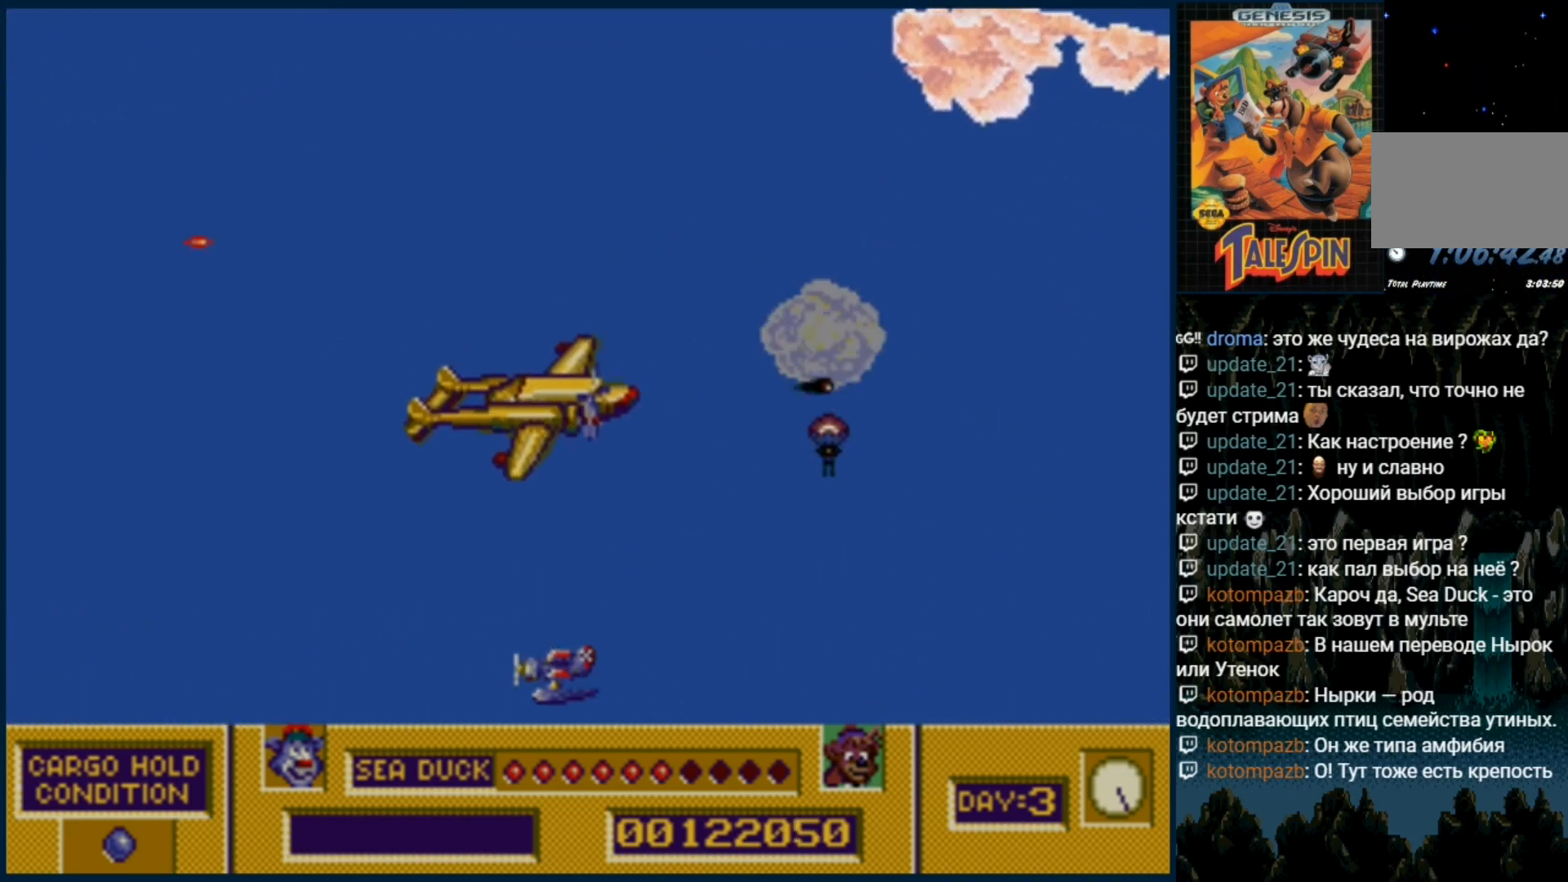
{"dt_ms": 500, "buttons": ["B"], "events": [[50, "DPAD_DOWN", "up"], [167, "DPAD_RIGHT", "down"], [400, "B", "down"], [400, "DPAD_RIGHT", "up"]]}
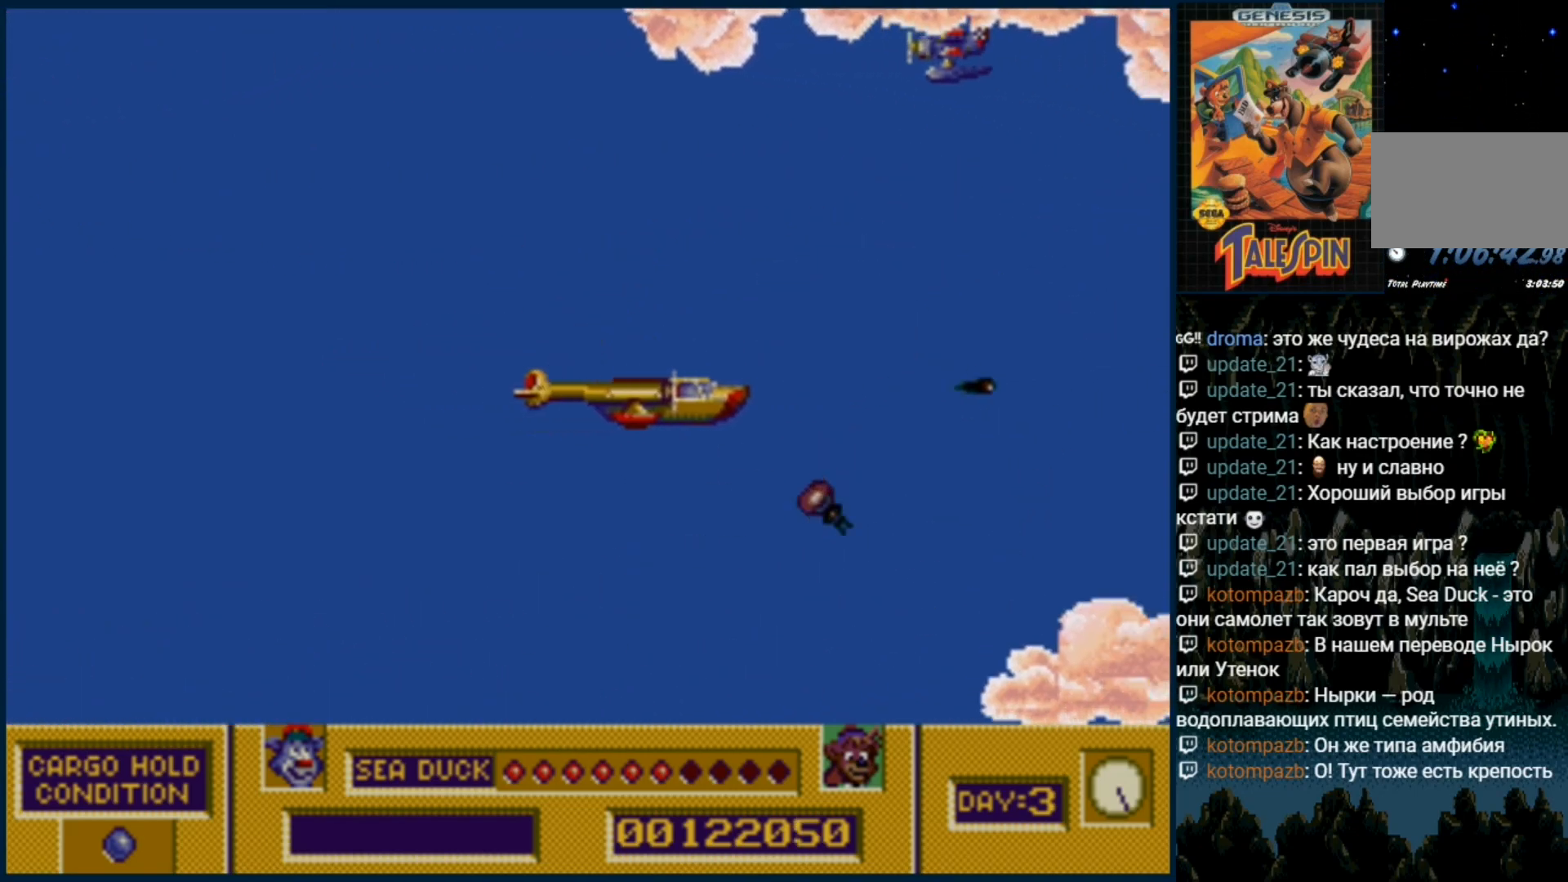
{"dt_ms": 500, "buttons": ["DPAD_UP"], "events": [[17, "B", "up"], [217, "B", "down"], [350, "B", "up"], [400, "DPAD_UP", "down"]]}
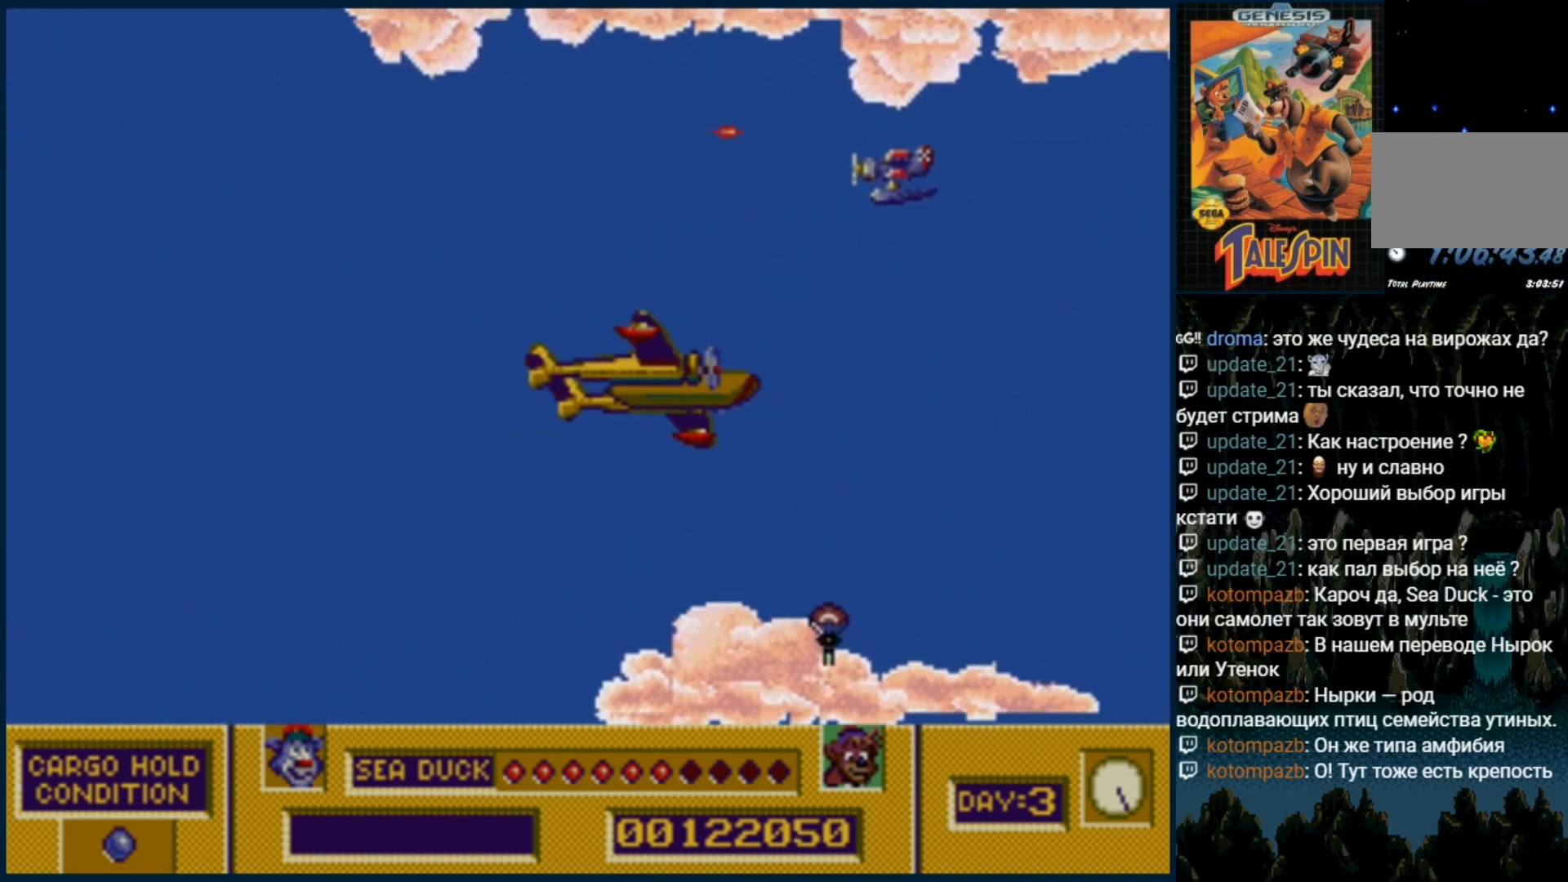
{"dt_ms": 1000, "buttons": ["DPAD_RIGHT"]}
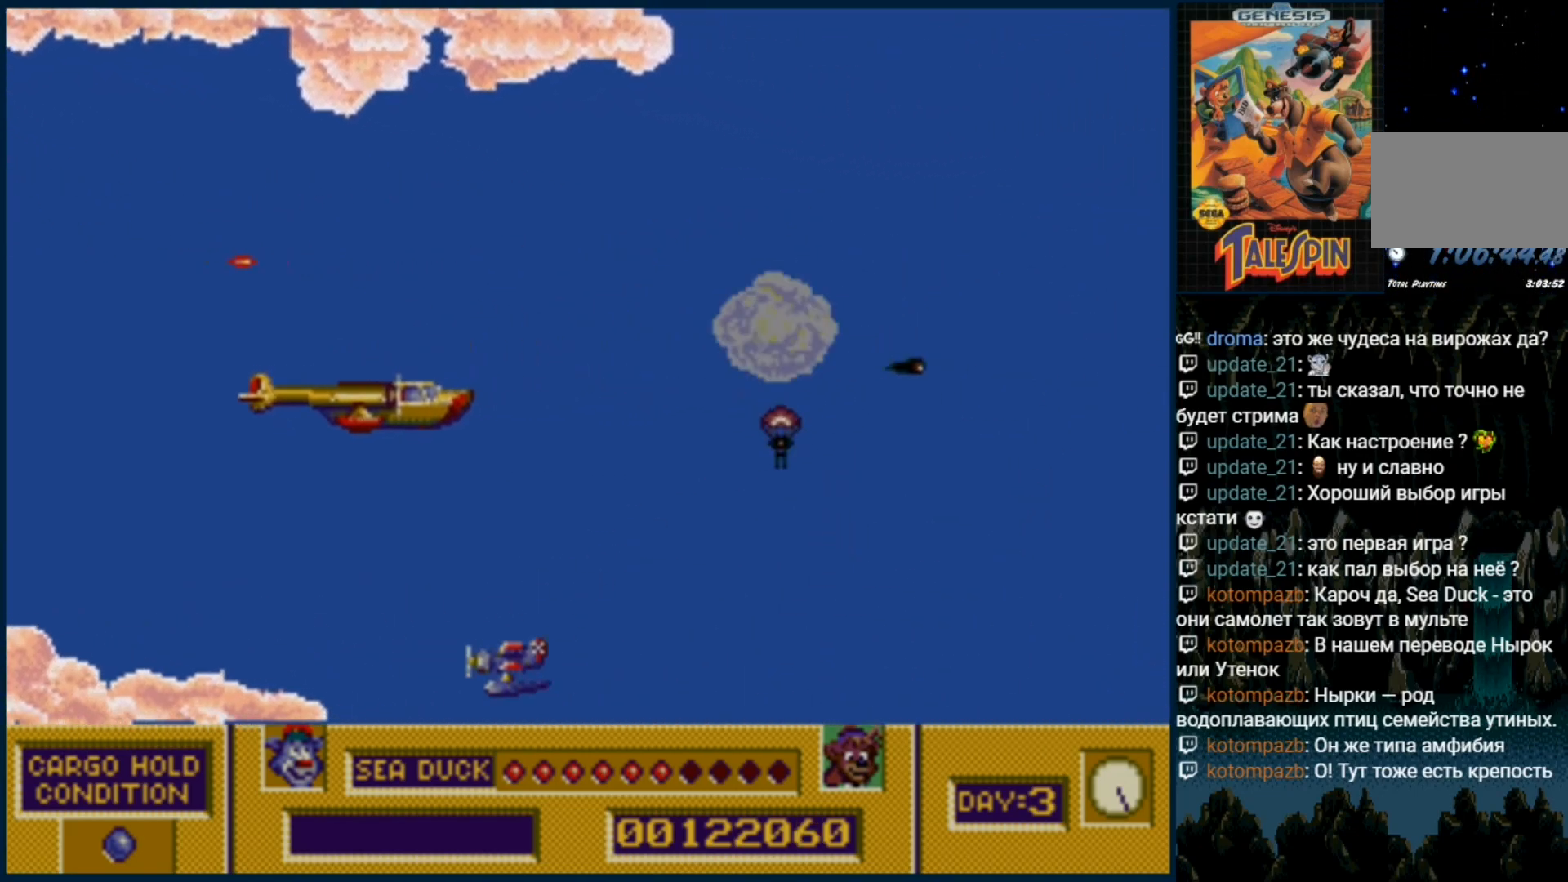
{"dt_ms": 500, "buttons": ["DPAD_RIGHT"], "events": []}
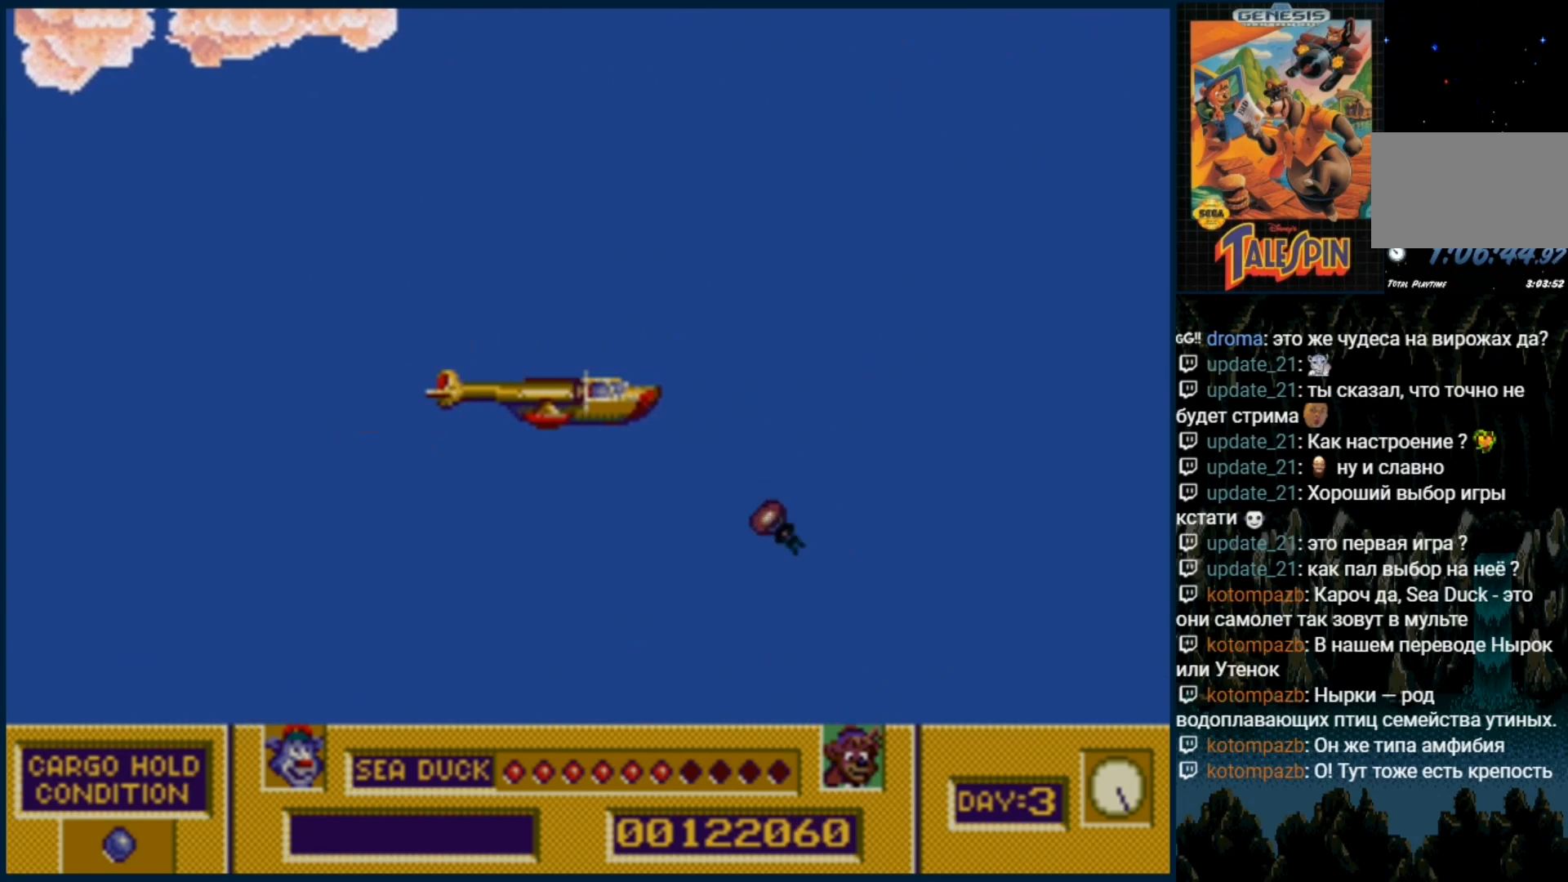
{"dt_ms": 500, "buttons": [], "events": [[233, "DPAD_RIGHT", "up"], [400, "B", "down"], [483, "B", "up"]]}
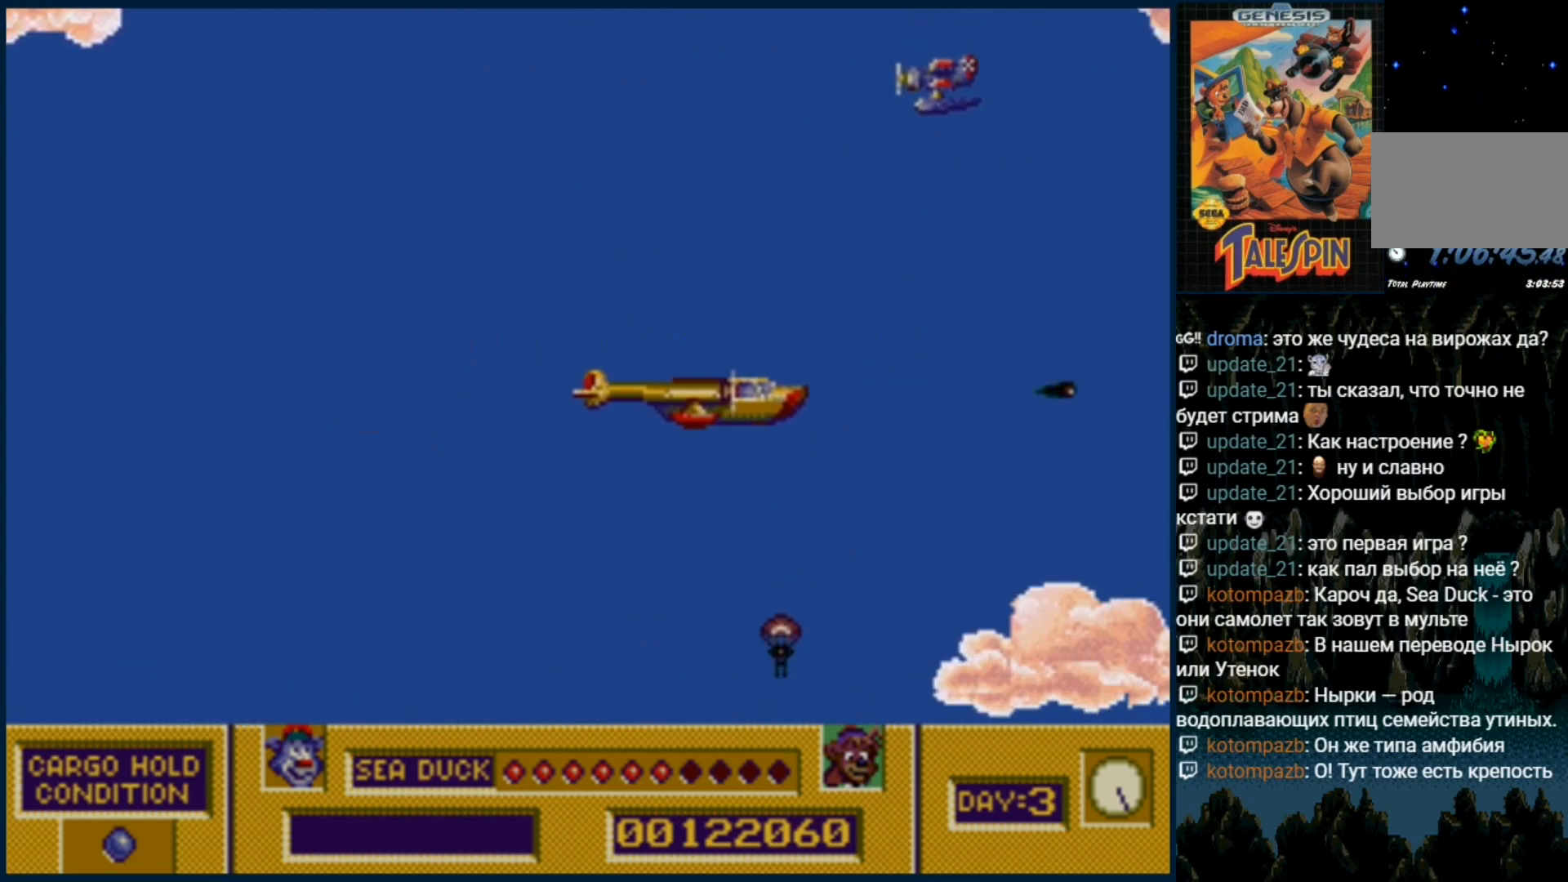
{"dt_ms": 500, "buttons": [], "events": [[200, "DPAD_UP", "down"], [450, "DPAD_UP", "up"]]}
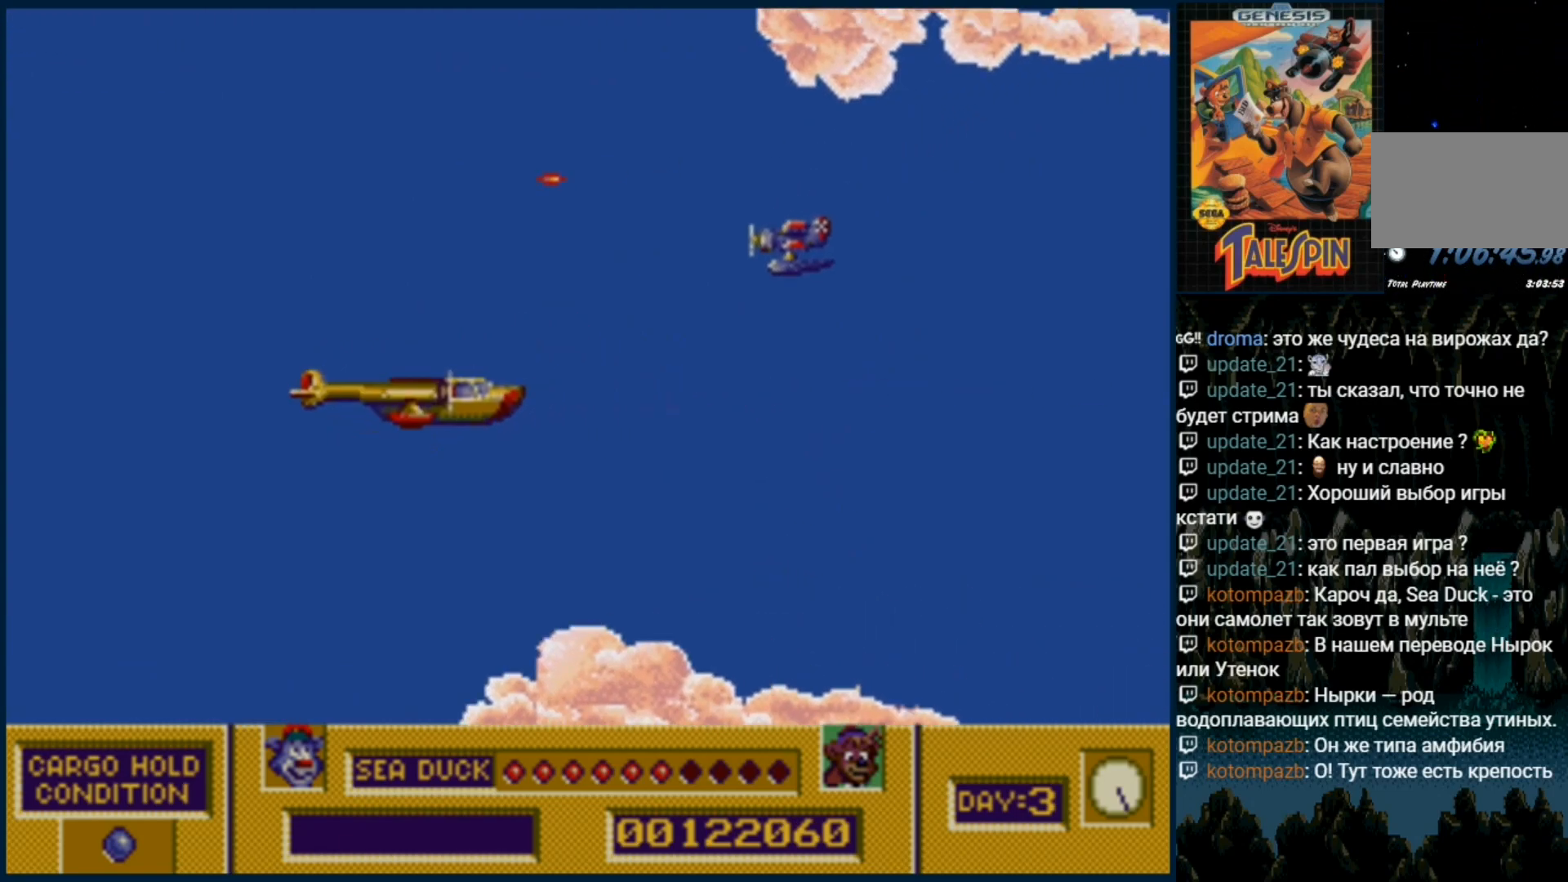
{"dt_ms": 1000, "buttons": ["DPAD_UP", "DPAD_RIGHT"]}
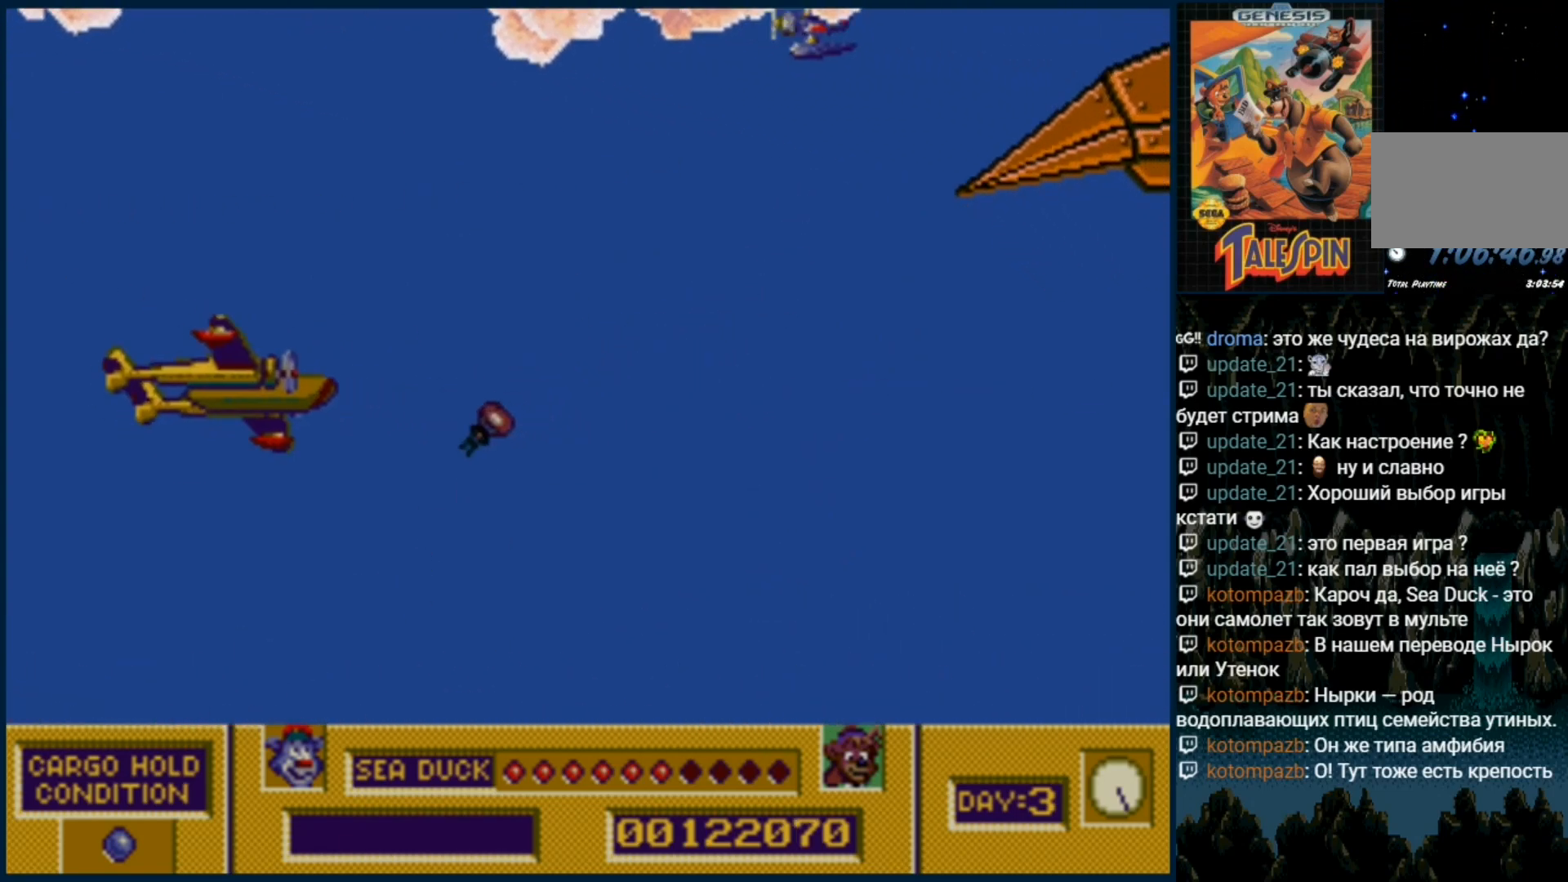
{"dt_ms": 500, "buttons": ["DPAD_UP", "DPAD_RIGHT"], "events": [[117, "DPAD_UP", "up"], [417, "DPAD_UP", "down"]]}
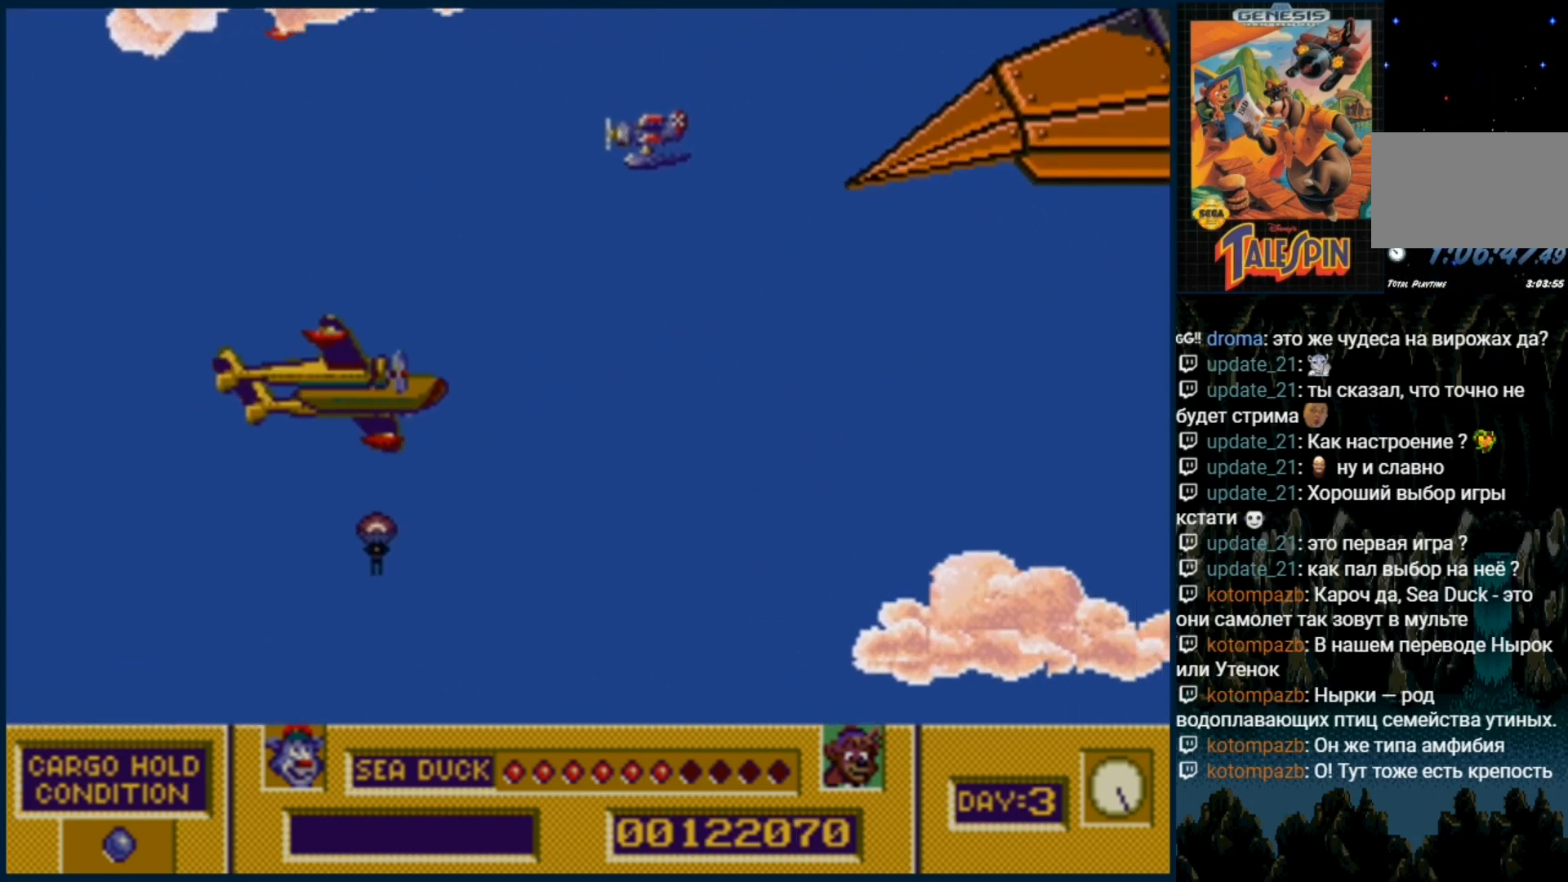
{"dt_ms": 500, "buttons": [], "events": [[17, "DPAD_RIGHT", "up"], [33, "DPAD_UP", "up"], [167, "DPAD_UP", "down"], [433, "DPAD_UP", "up"]]}
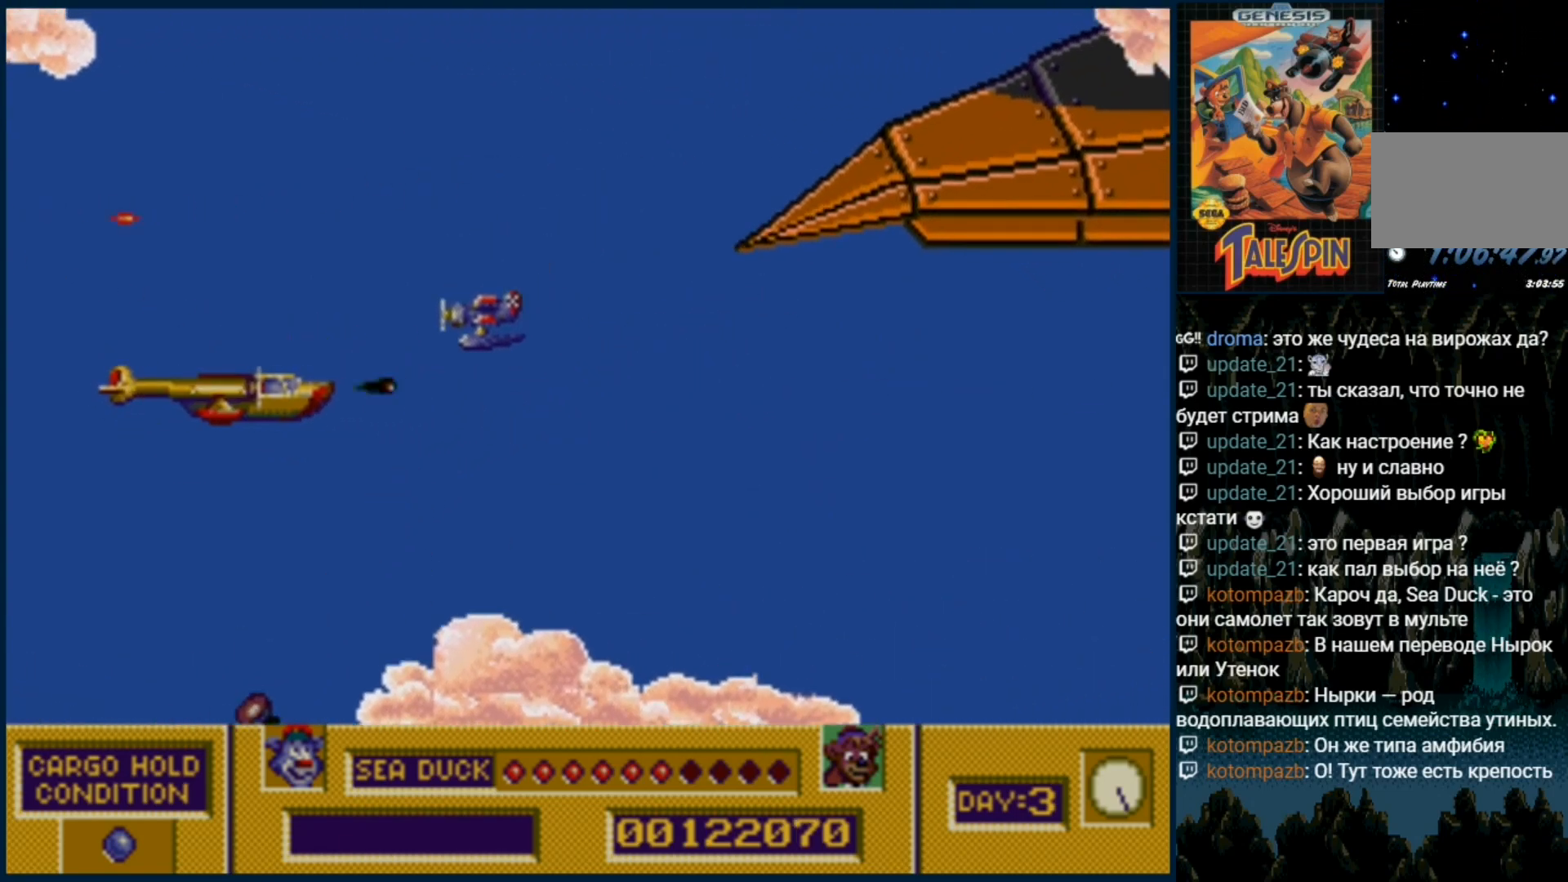
{"dt_ms": 500, "buttons": ["B", "DPAD_RIGHT"], "events": [[17, "B", "down"], [67, "DPAD_RIGHT", "down"], [117, "B", "up"], [267, "B", "down"], [367, "B", "up"], [433, "B", "down"]]}
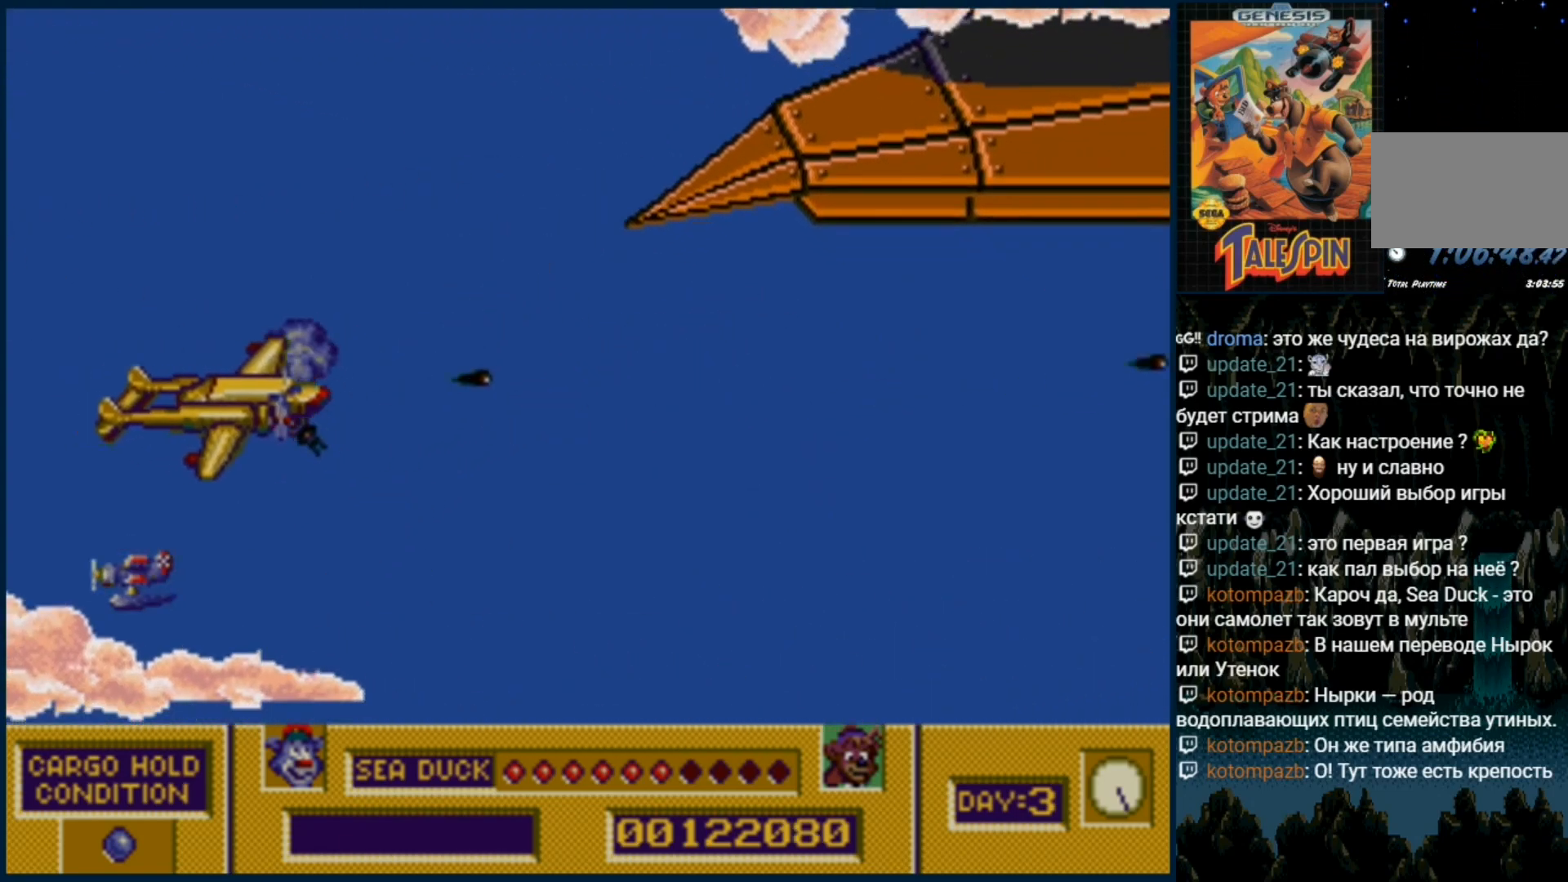
{"dt_ms": 500, "buttons": ["DPAD_UP", "DPAD_RIGHT"], "events": [[17, "B", "up"], [67, "DPAD_UP", "down"]]}
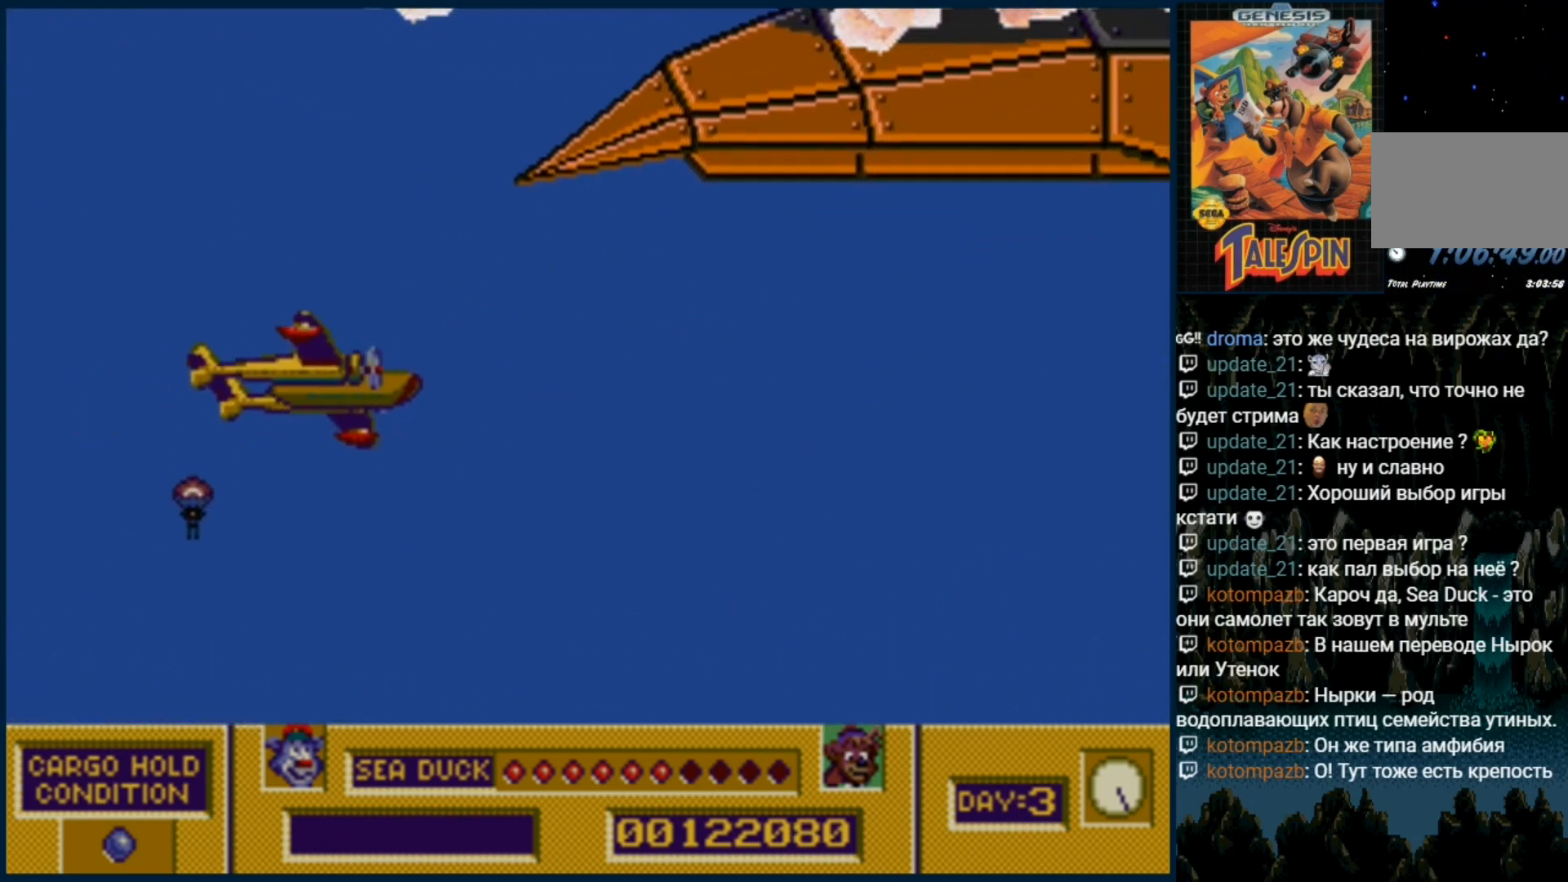
{"dt_ms": 500, "buttons": [], "events": [[233, "DPAD_UP", "up"], [450, "DPAD_RIGHT", "up"]]}
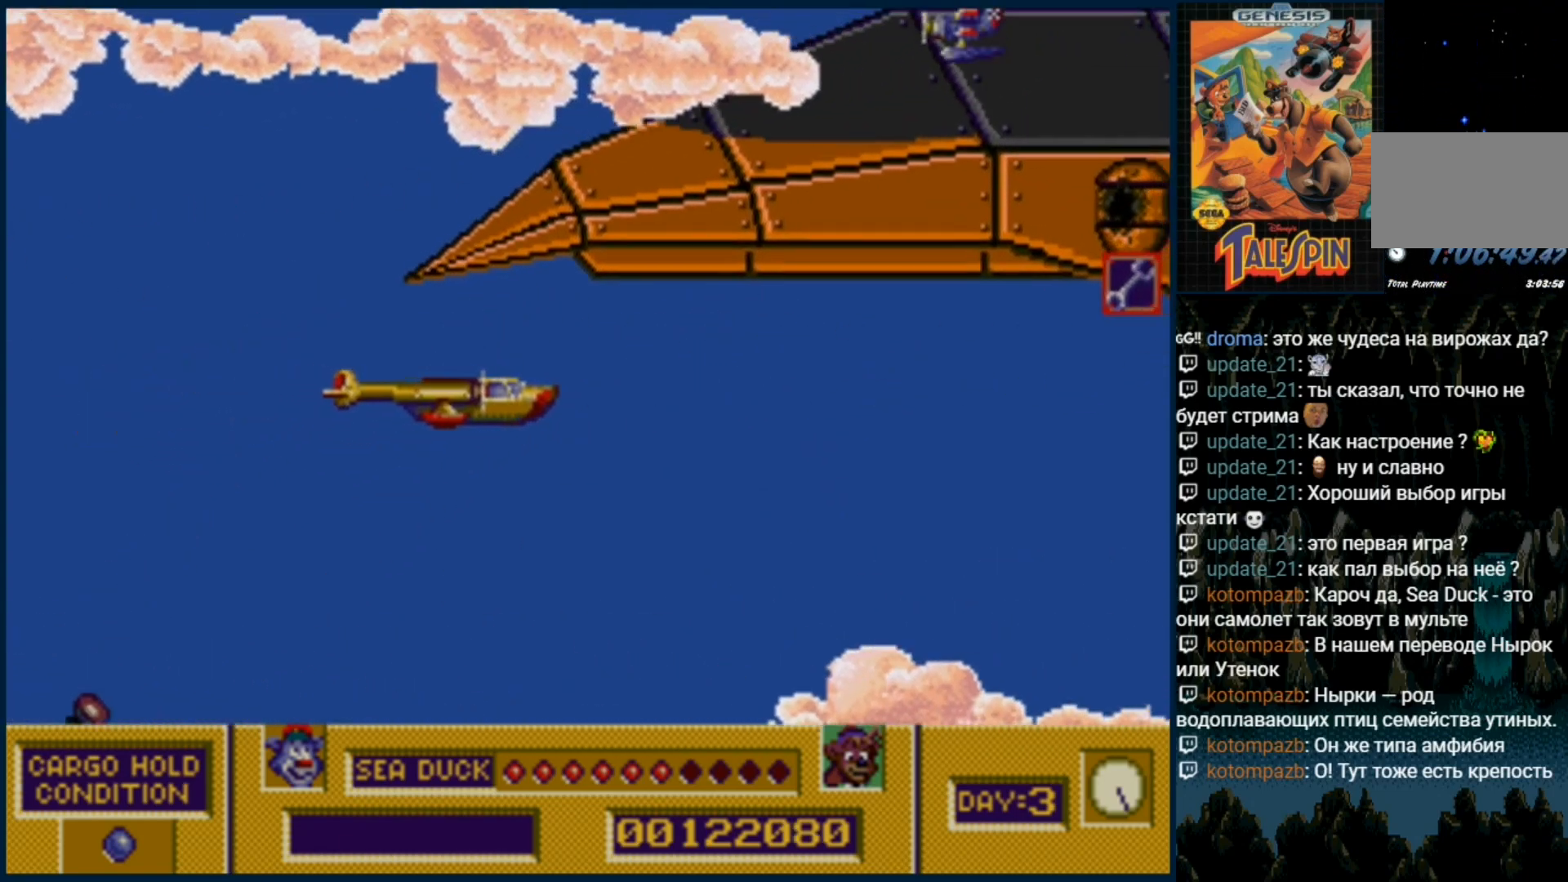
{"dt_ms": 500, "buttons": ["DPAD_RIGHT"], "events": [[267, "DPAD_DOWN", "down"], [267, "DPAD_RIGHT", "down"], [467, "DPAD_DOWN", "up"]]}
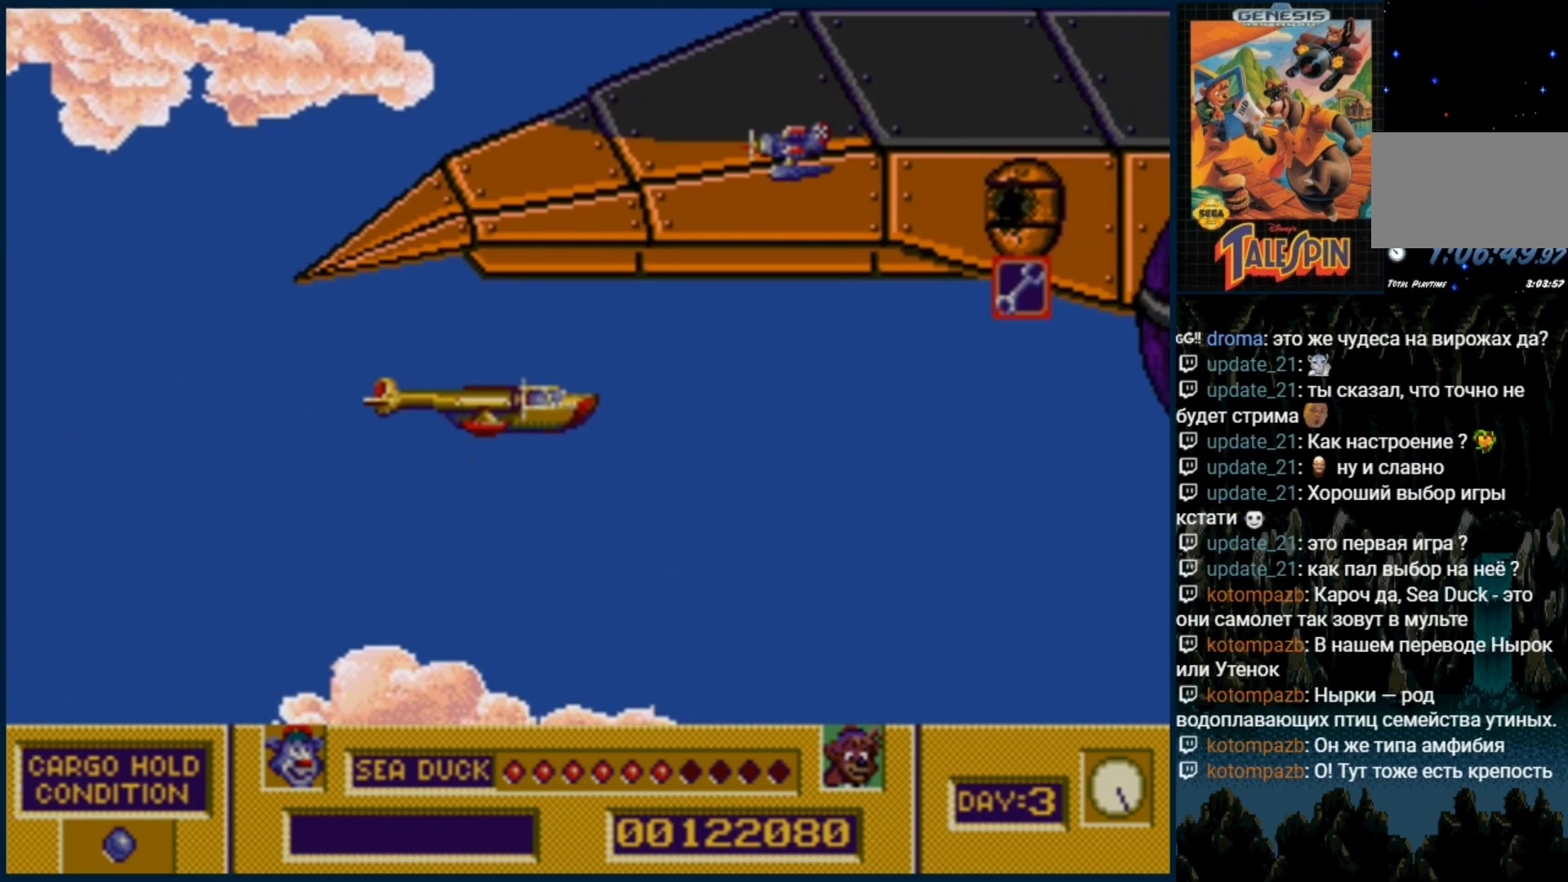
{"dt_ms": 500, "buttons": ["DPAD_RIGHT"], "events": []}
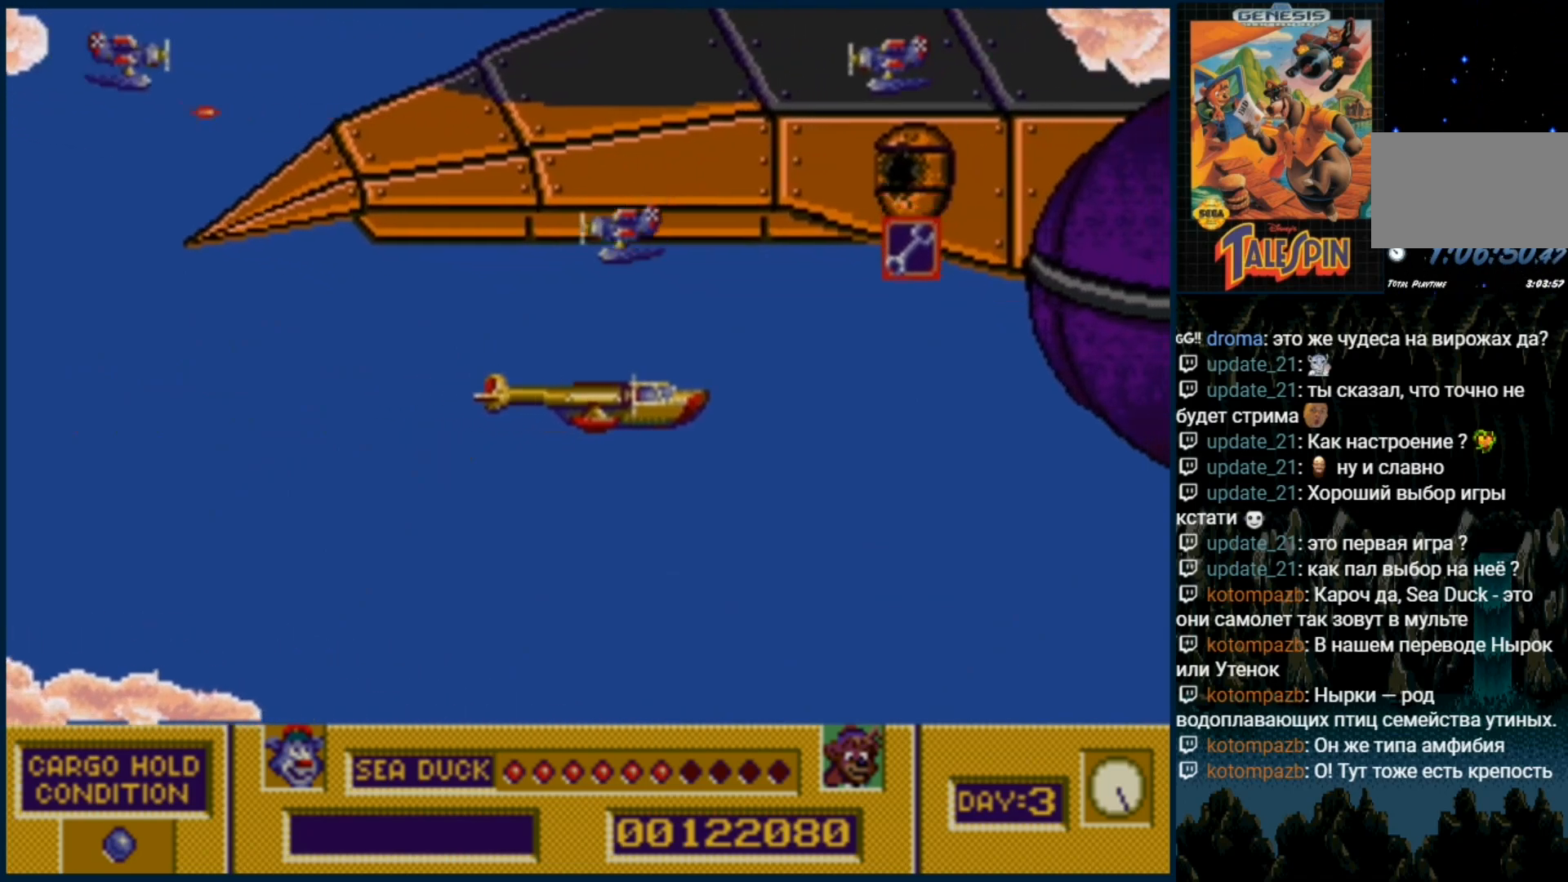
{"dt_ms": 500, "buttons": ["DPAD_RIGHT"], "events": []}
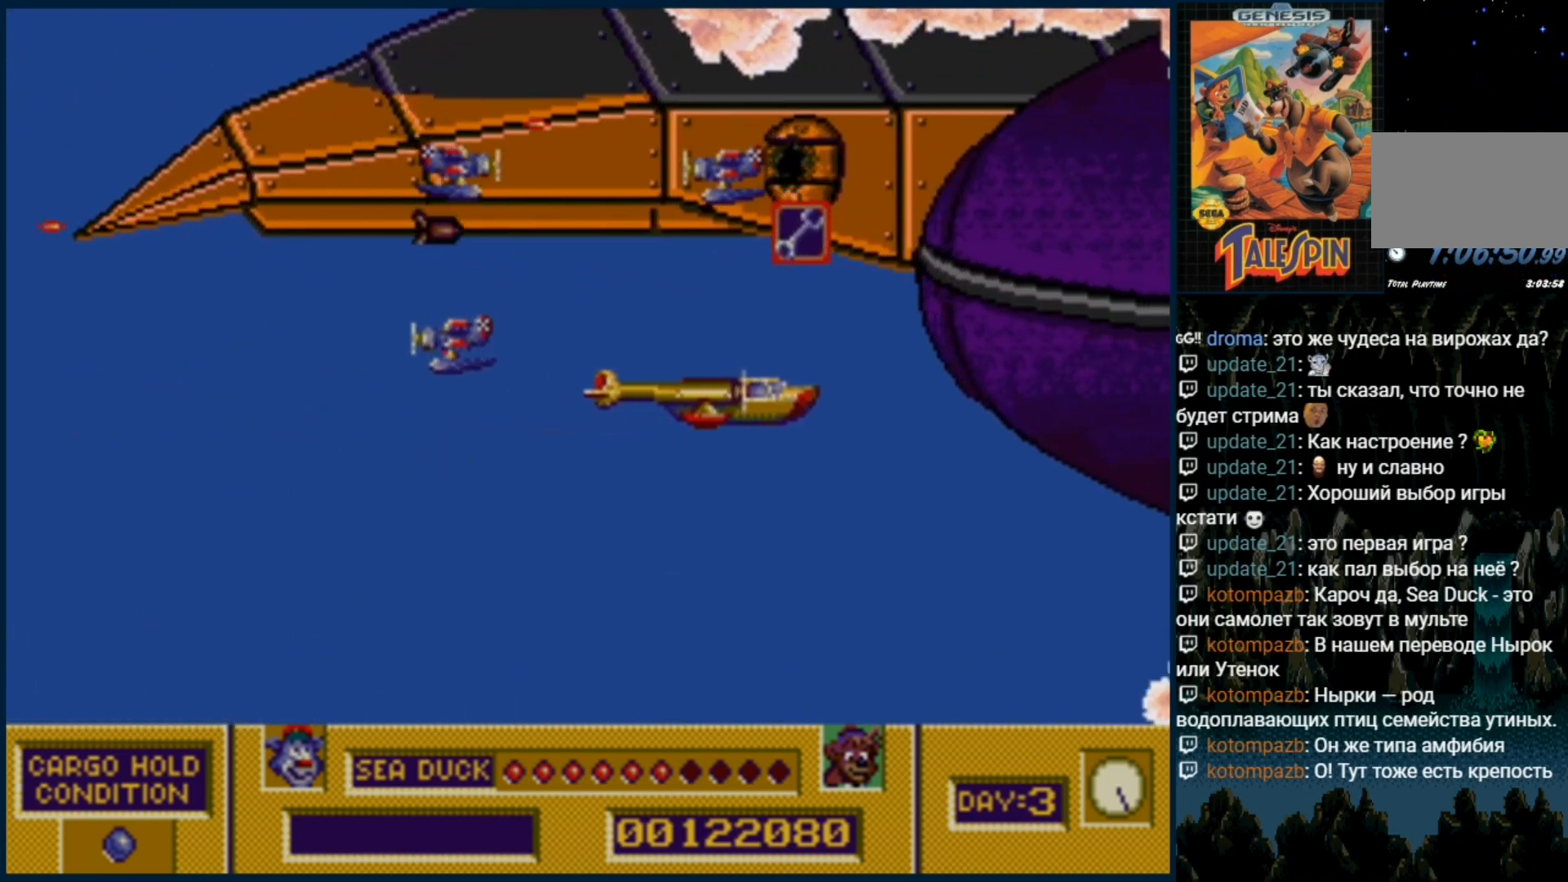
{"dt_ms": 1000, "buttons": ["B", "DPAD_UP"]}
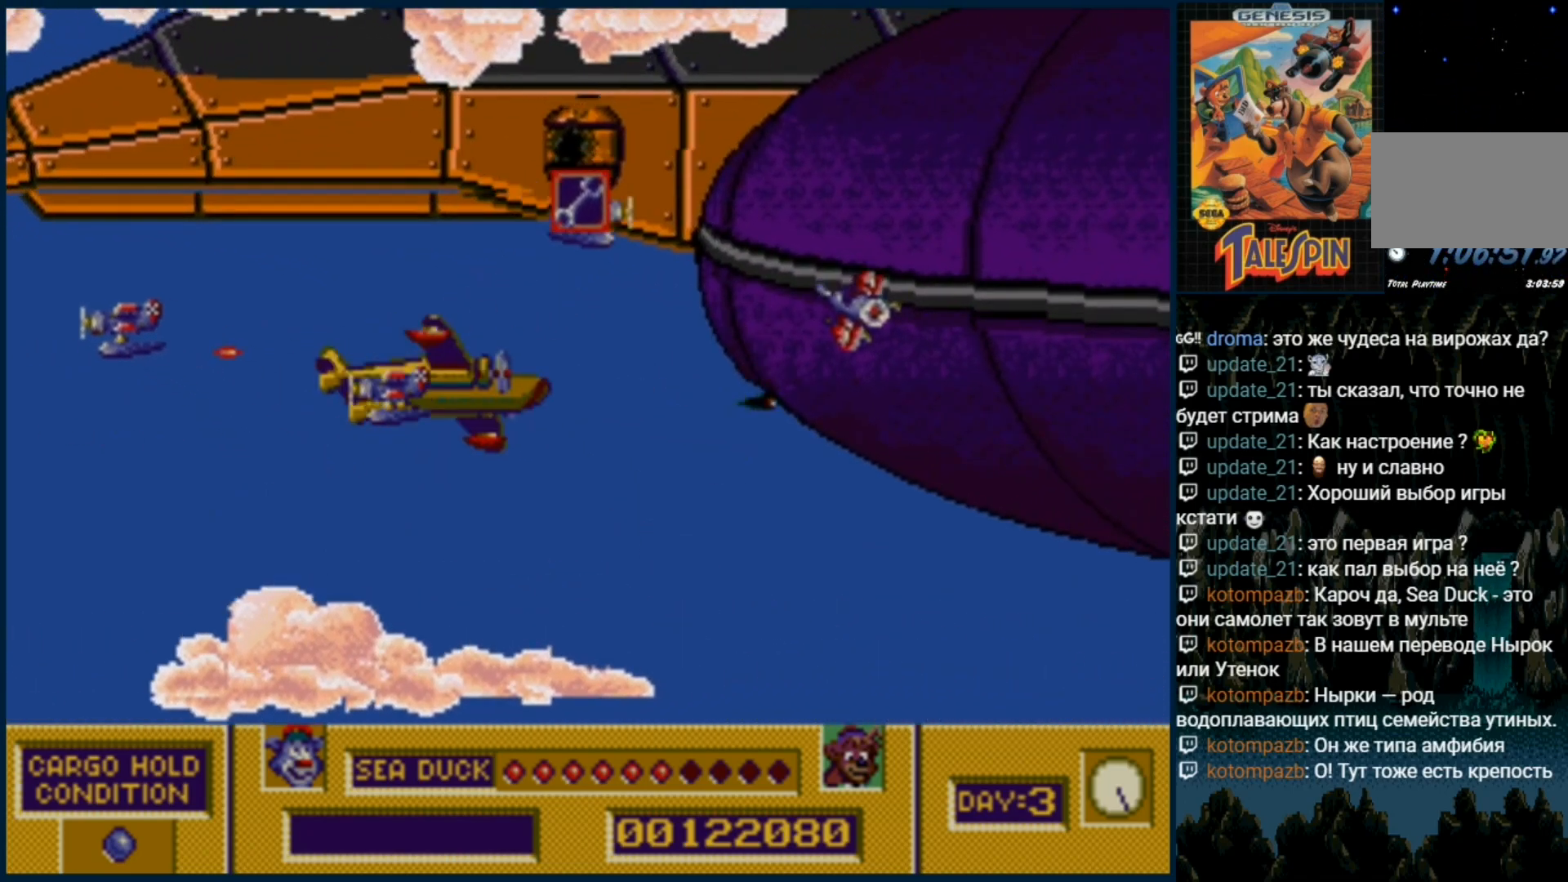
{"dt_ms": 500, "buttons": ["B"], "events": [[50, "B", "up"], [100, "DPAD_UP", "up"], [150, "B", "down"], [233, "B", "up"], [317, "B", "down"], [400, "B", "up"], [500, "B", "down"]]}
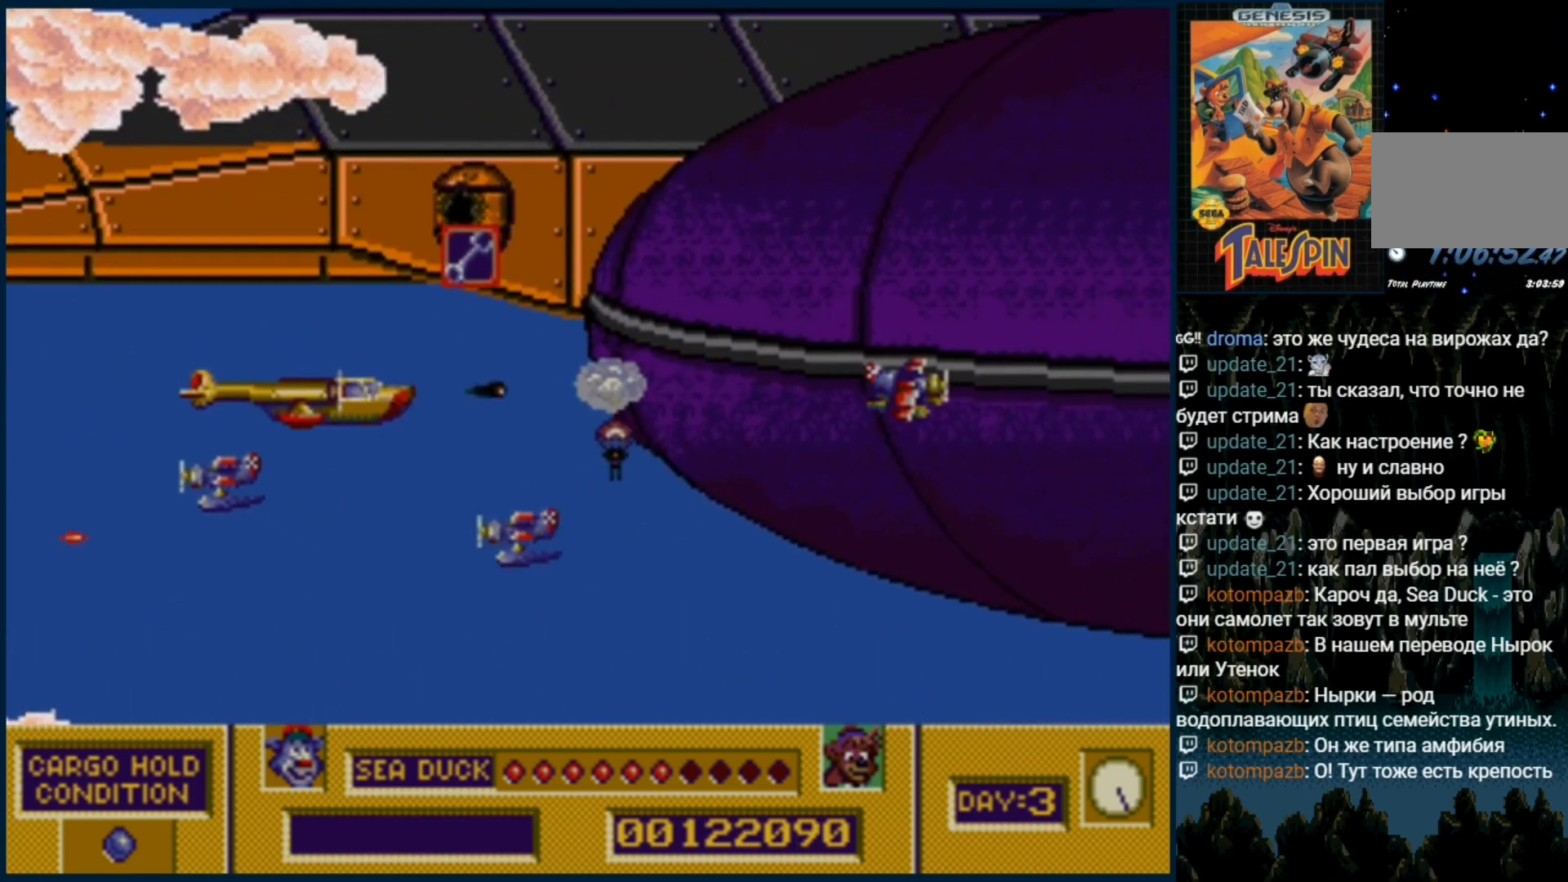
{"dt_ms": 500, "buttons": []}
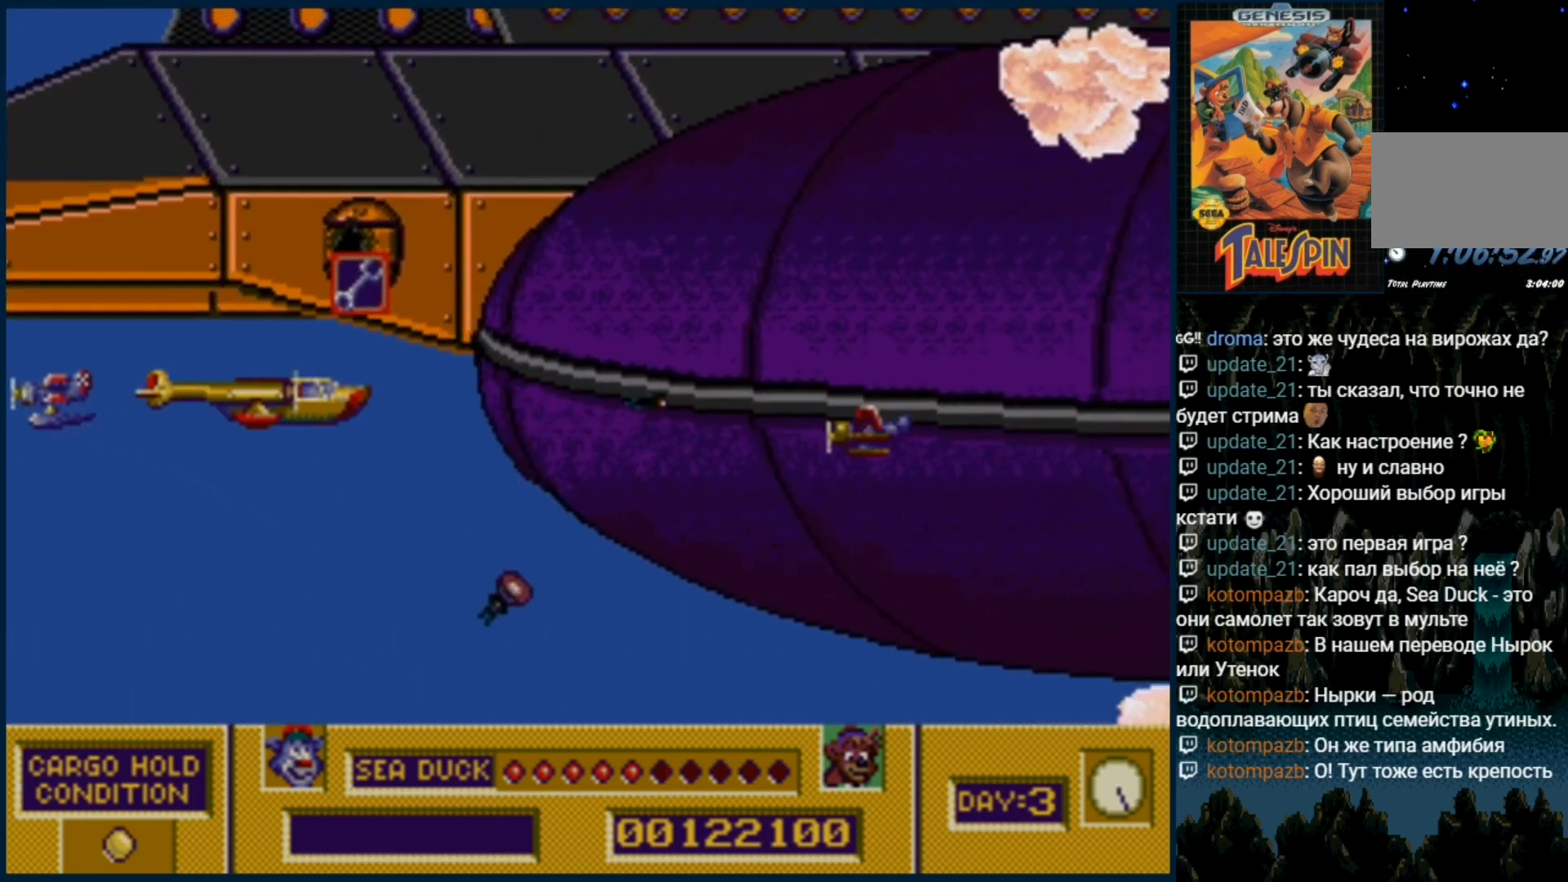
{"dt_ms": 500, "buttons": ["B", "DPAD_UP"], "events": [[50, "B", "down"], [150, "B", "up"], [217, "B", "down"], [333, "B", "up"], [400, "B", "down"], [500, "DPAD_UP", "down"]]}
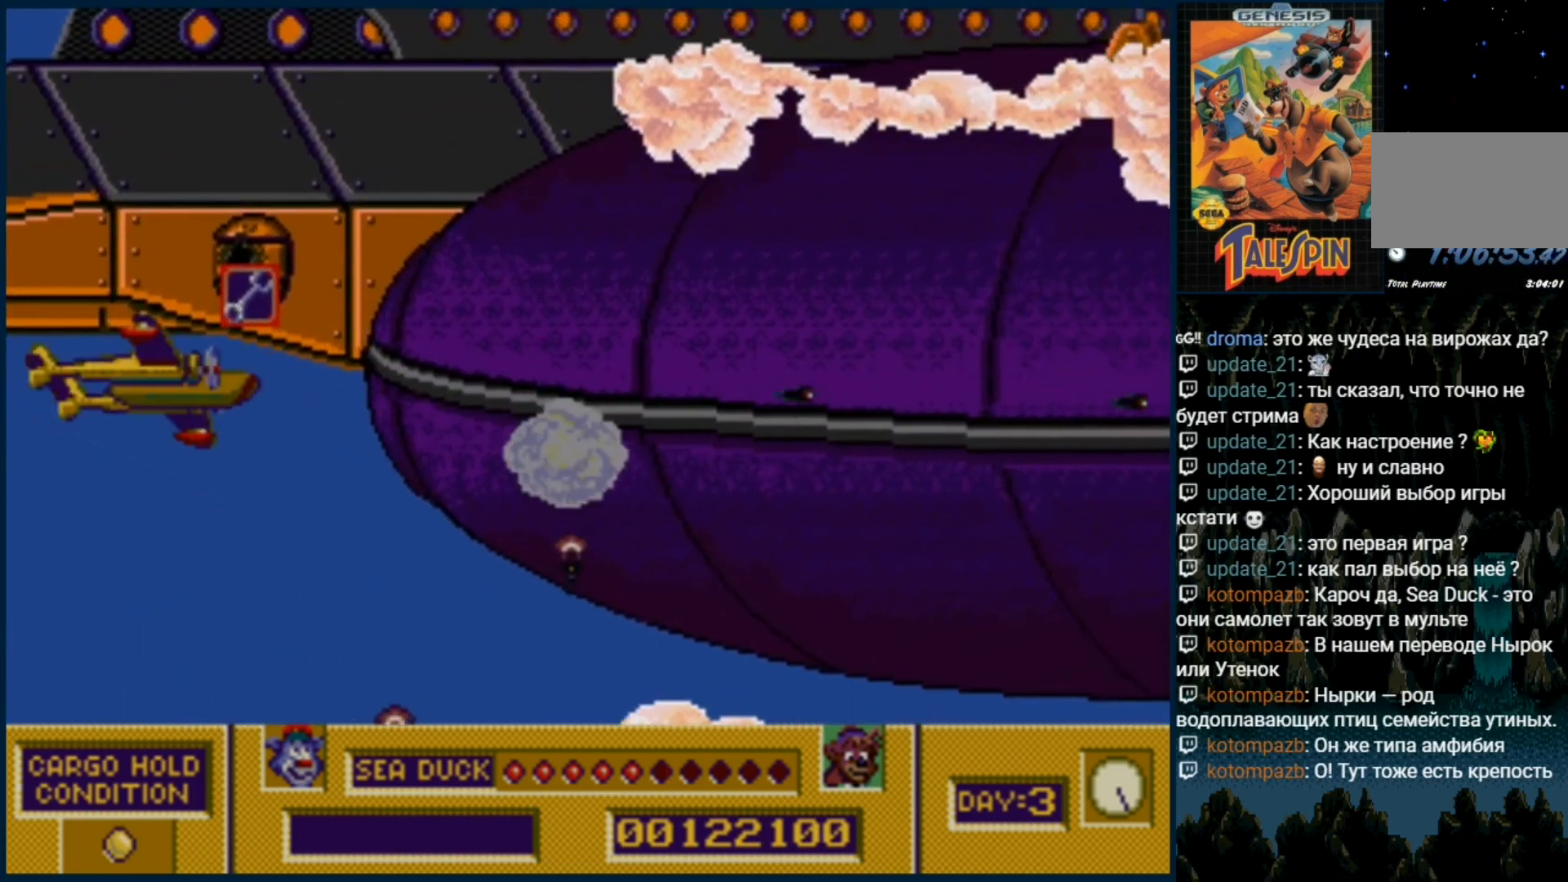
{"dt_ms": 500, "buttons": ["DPAD_DOWN", "DPAD_RIGHT"], "events": [[33, "B", "up"], [233, "DPAD_RIGHT", "down"], [267, "DPAD_UP", "up"], [333, "DPAD_DOWN", "down"]]}